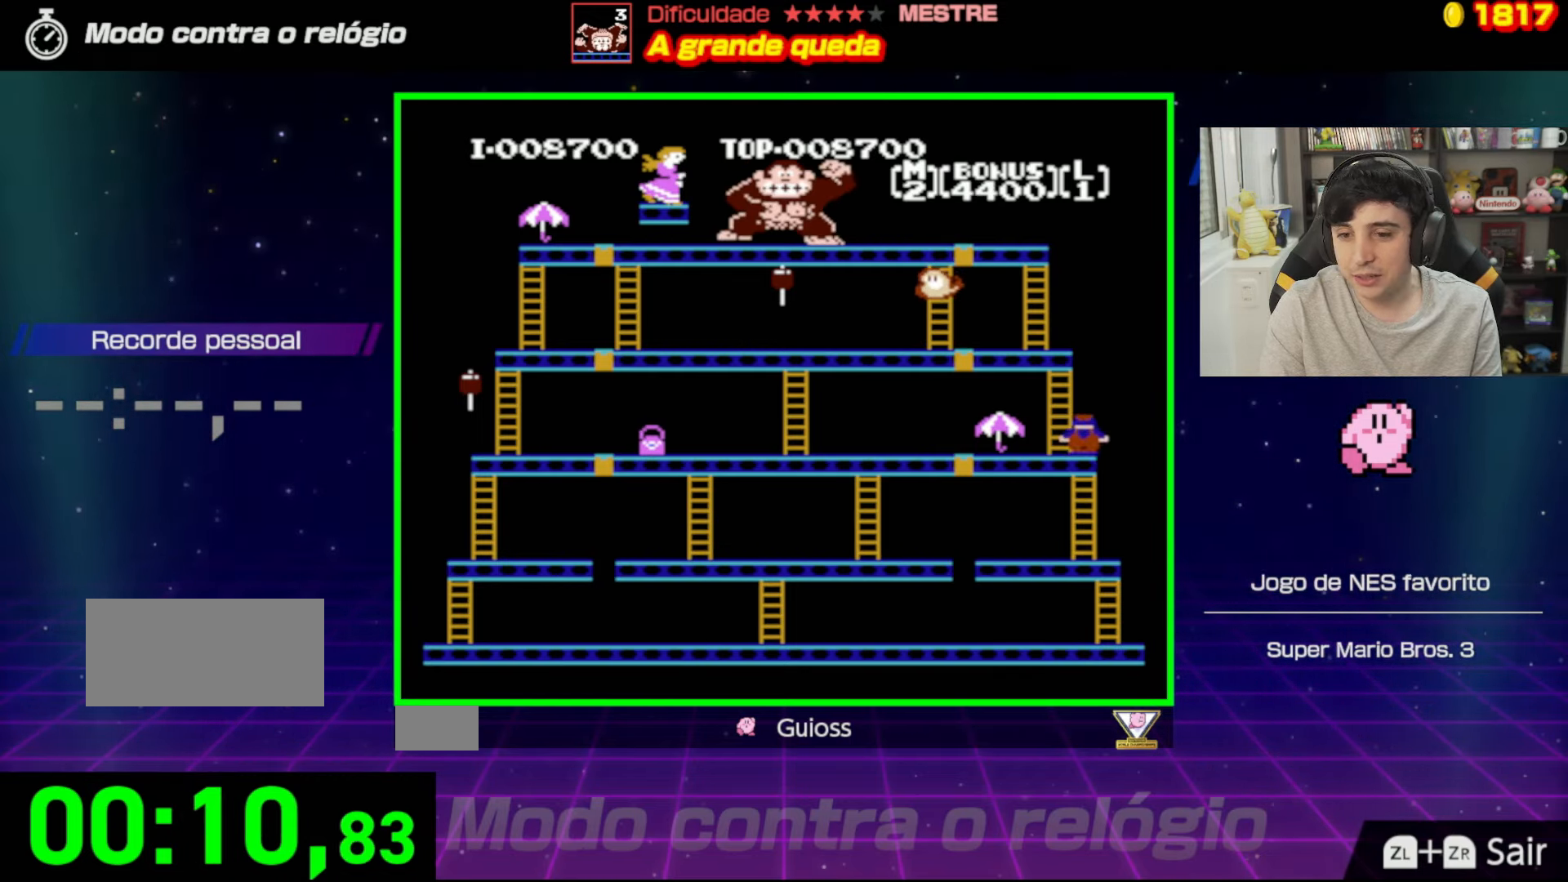
Gameplay with a controller (Nintendo layout); each line is a JSON object with the inputs held at the frame after it. "events" lists button and stick changes between this image and that frame as [ms after this image, input, new state], when the widget could be followed in between. Not read: L3 R3.
{"buttons": ["DPAD_LEFT"], "events": [[50, "DPAD_UP", "up"]]}
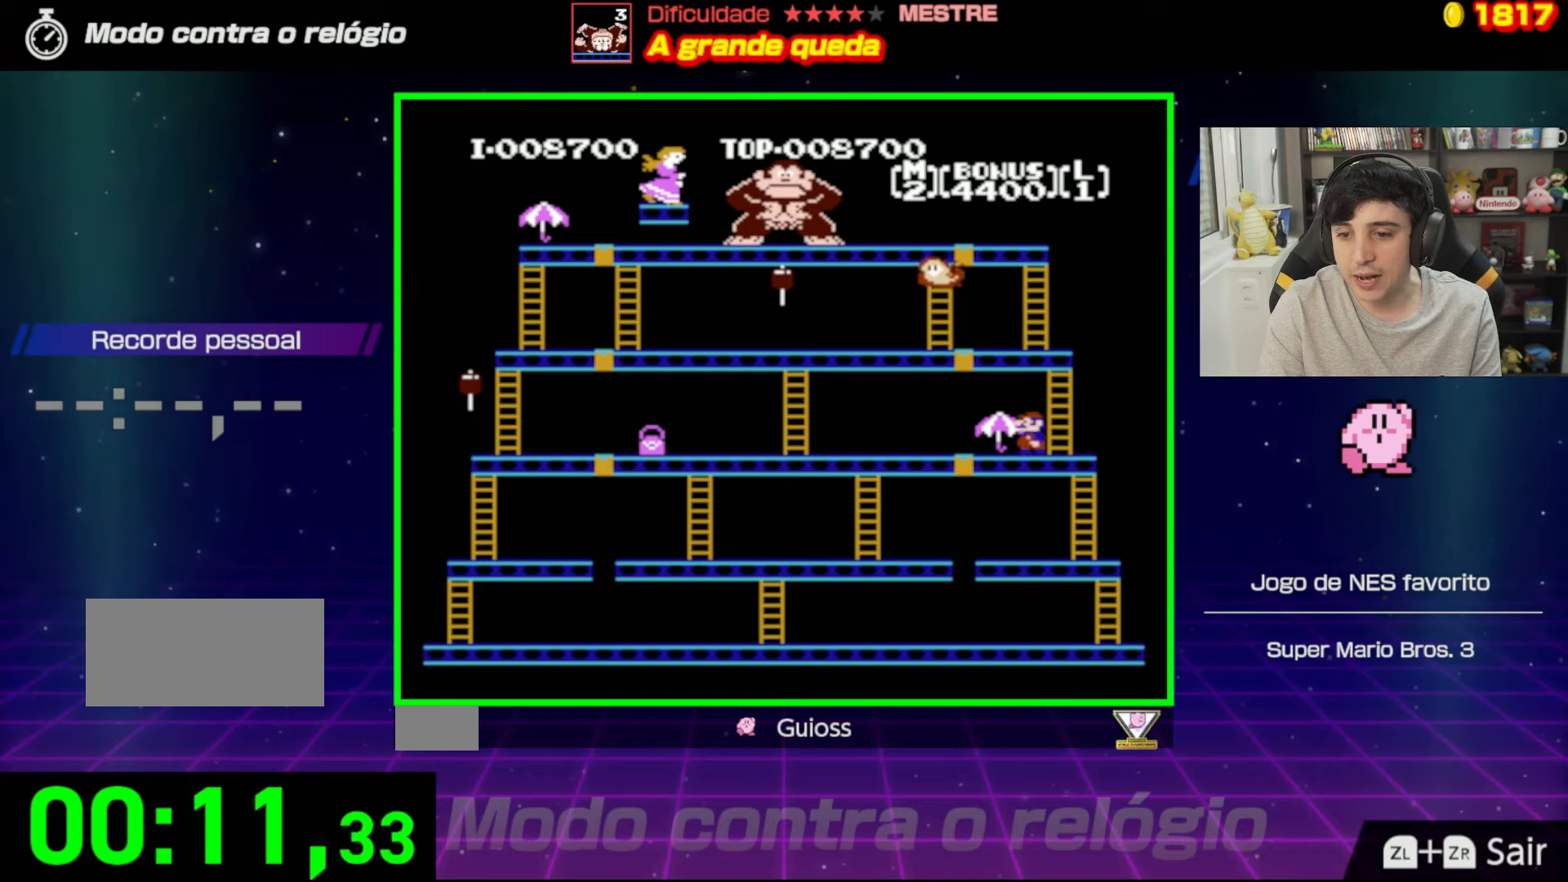
{"buttons": ["DPAD_LEFT"], "events": []}
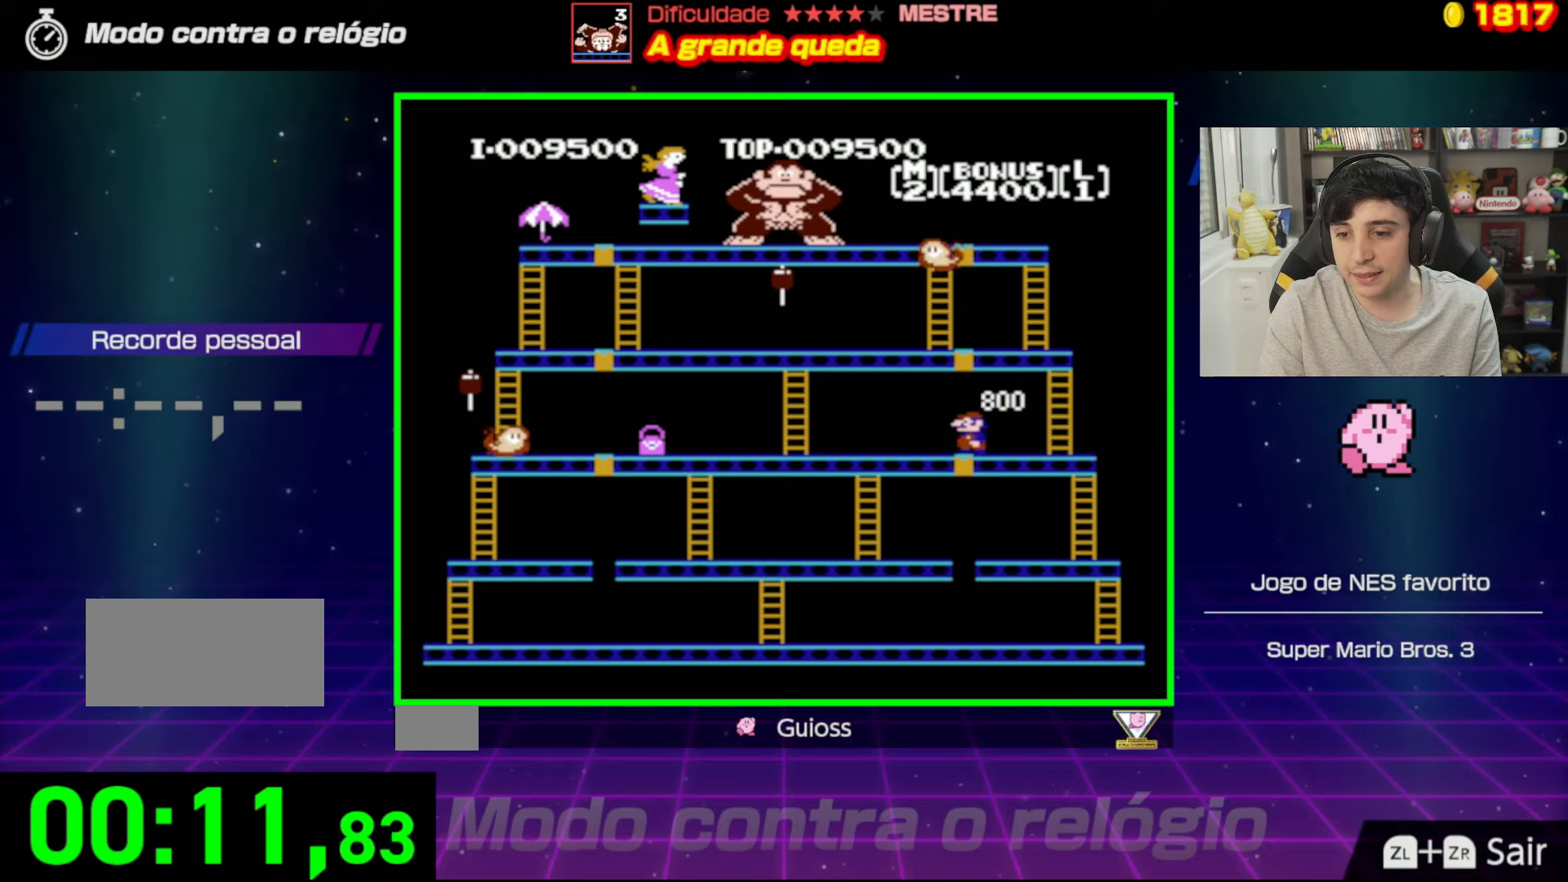
{"buttons": ["DPAD_LEFT"], "events": [[33, "A", "down"], [217, "A", "up"]]}
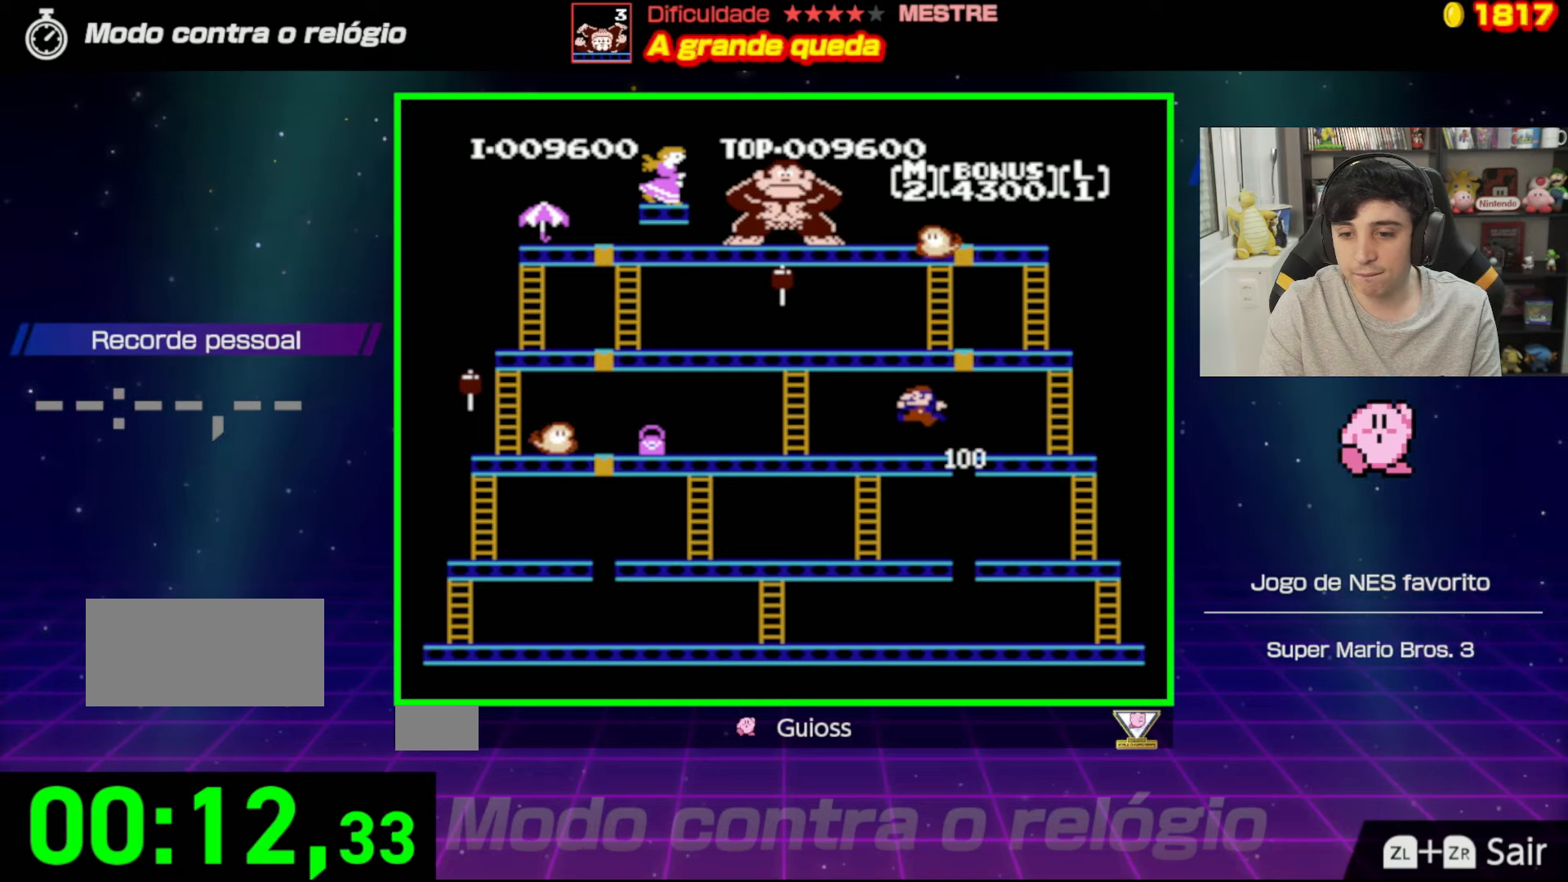
{"buttons": ["DPAD_LEFT"], "events": []}
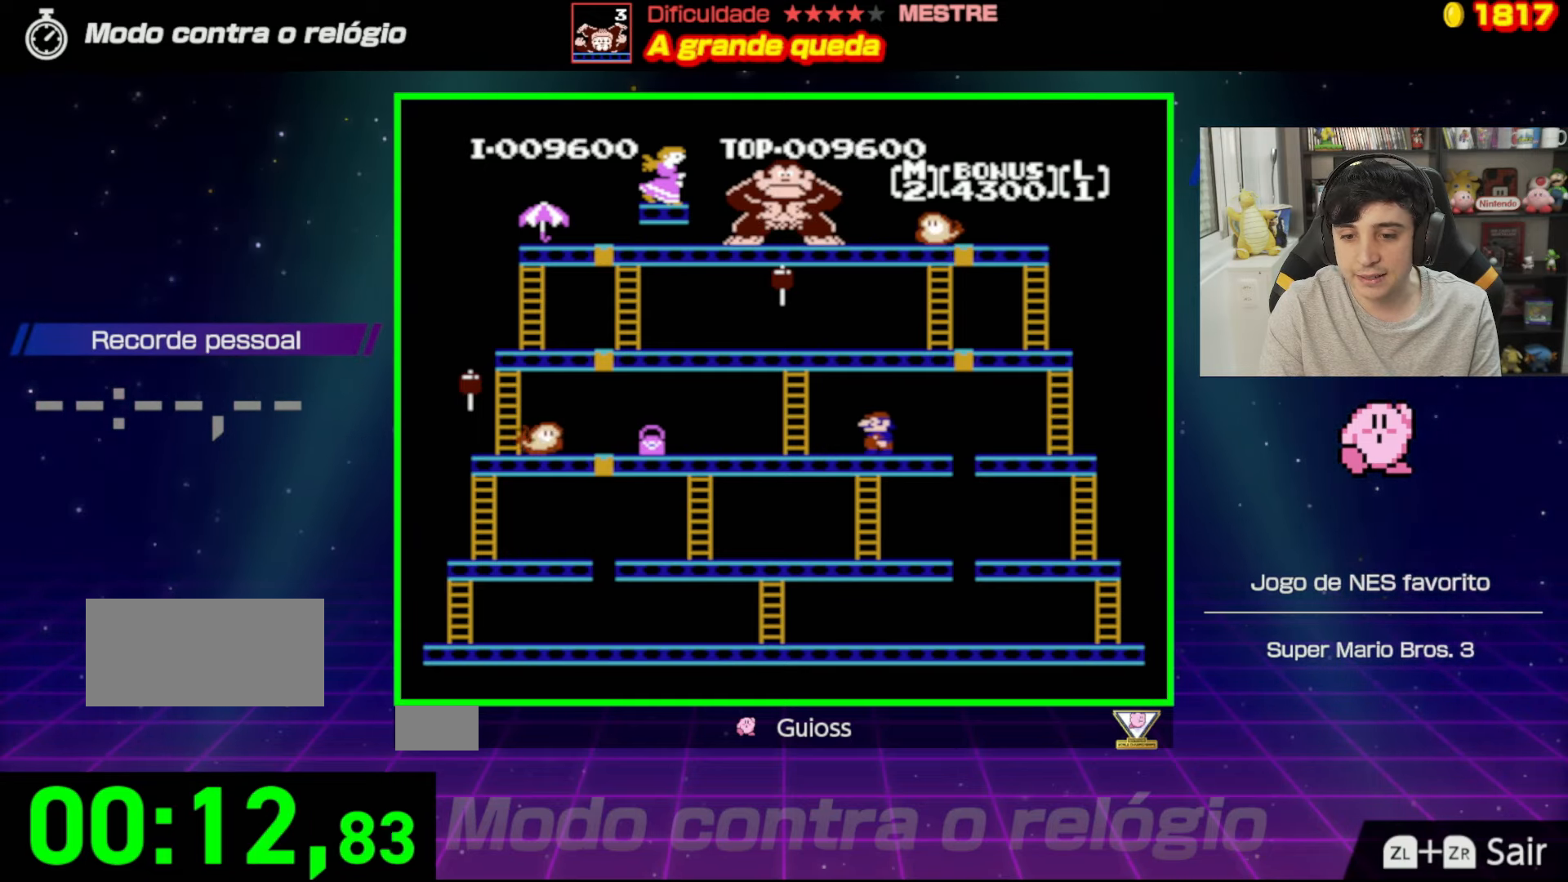
{"buttons": ["DPAD_LEFT"], "events": []}
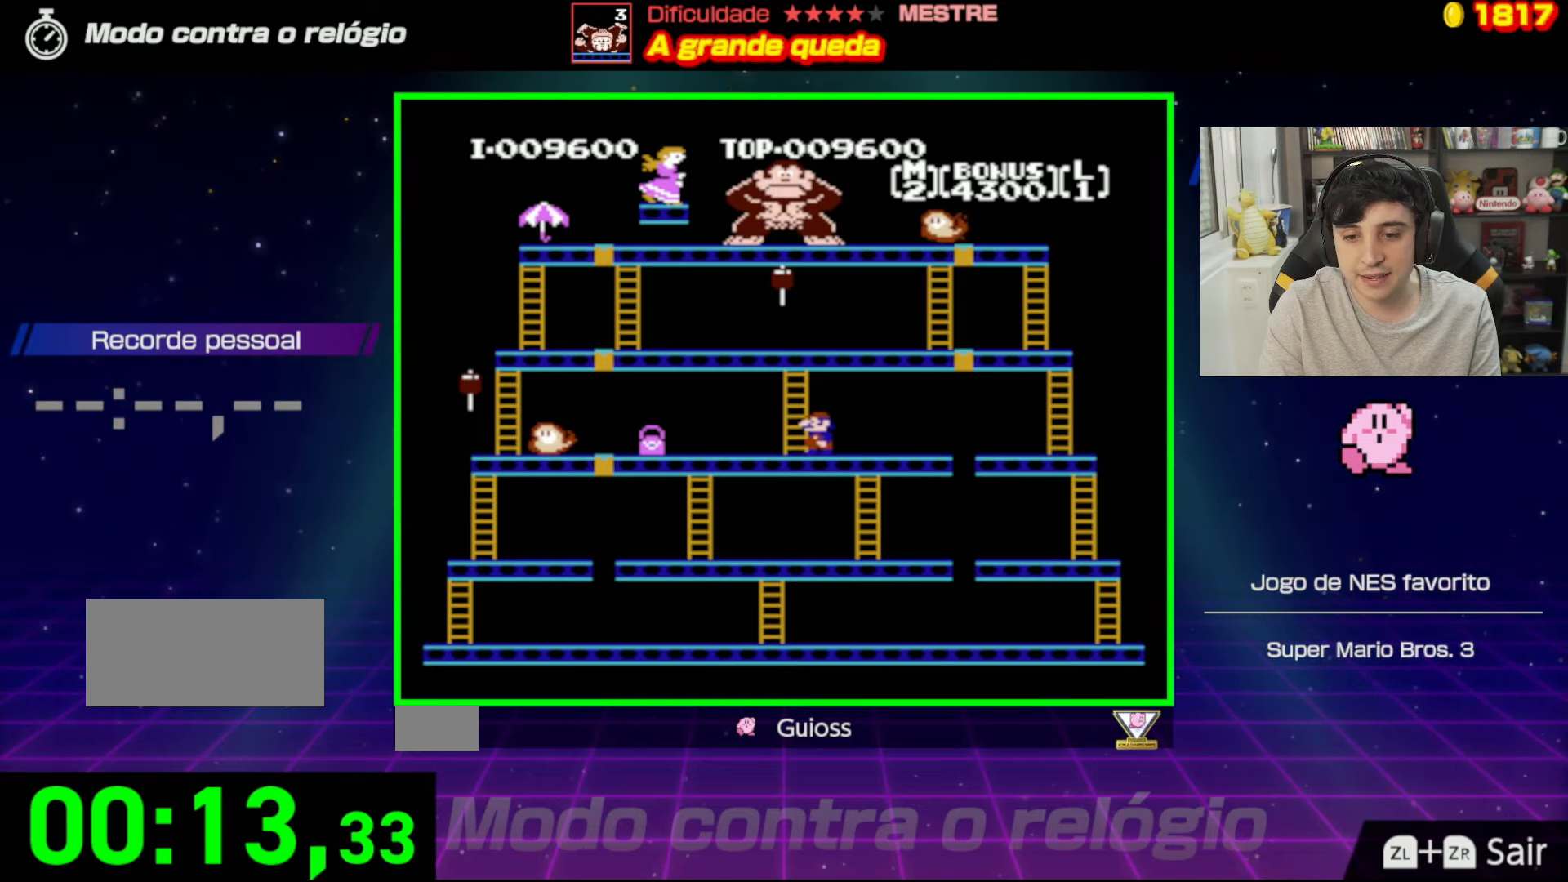
{"buttons": ["DPAD_LEFT"], "events": []}
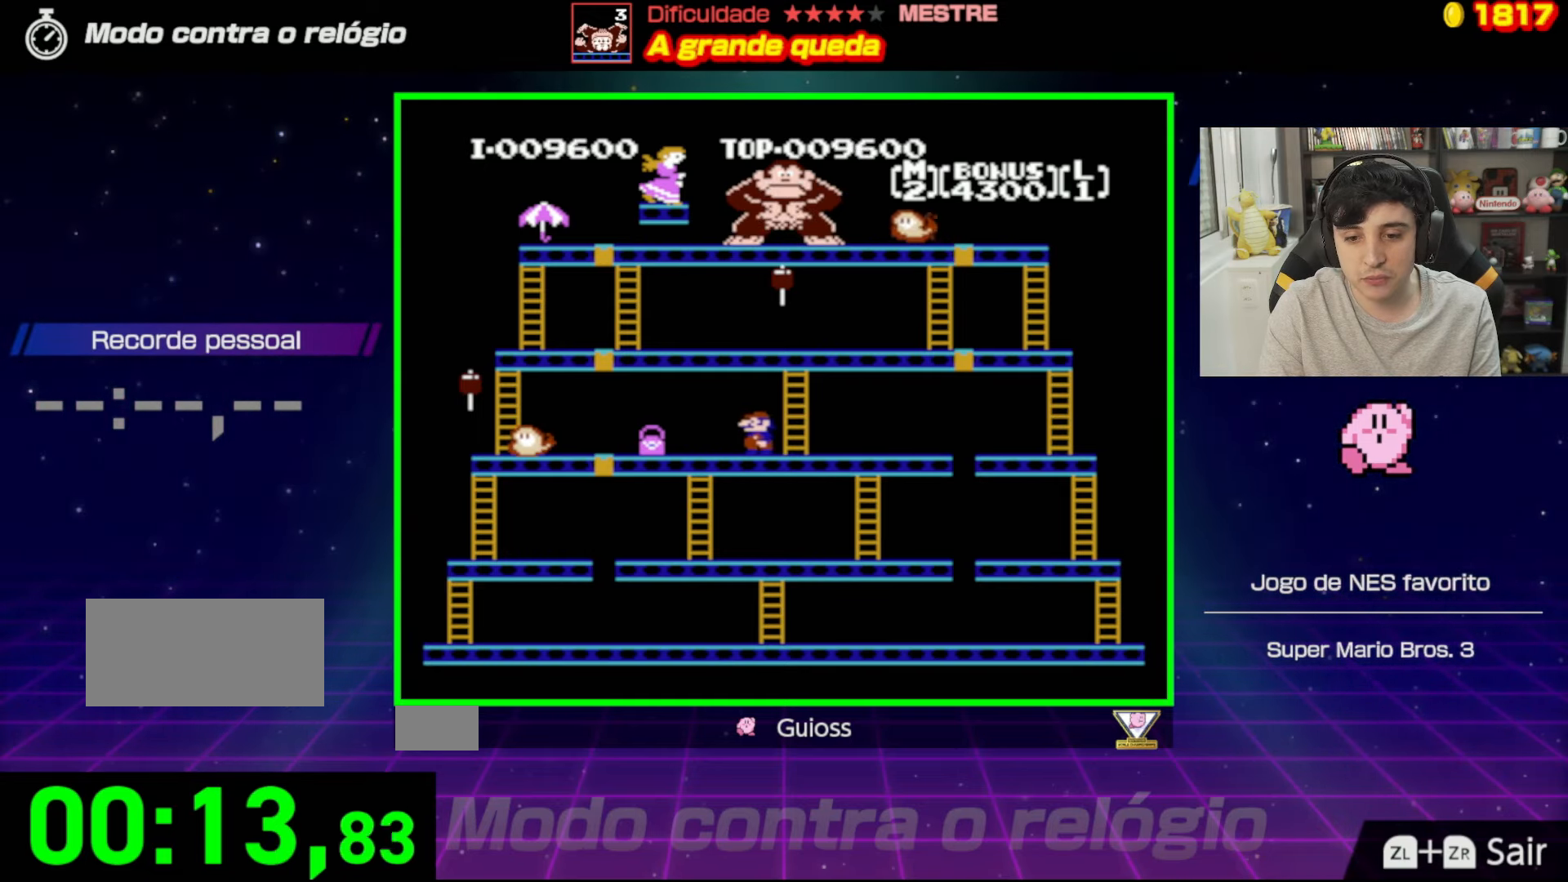
{"buttons": ["DPAD_LEFT"], "events": []}
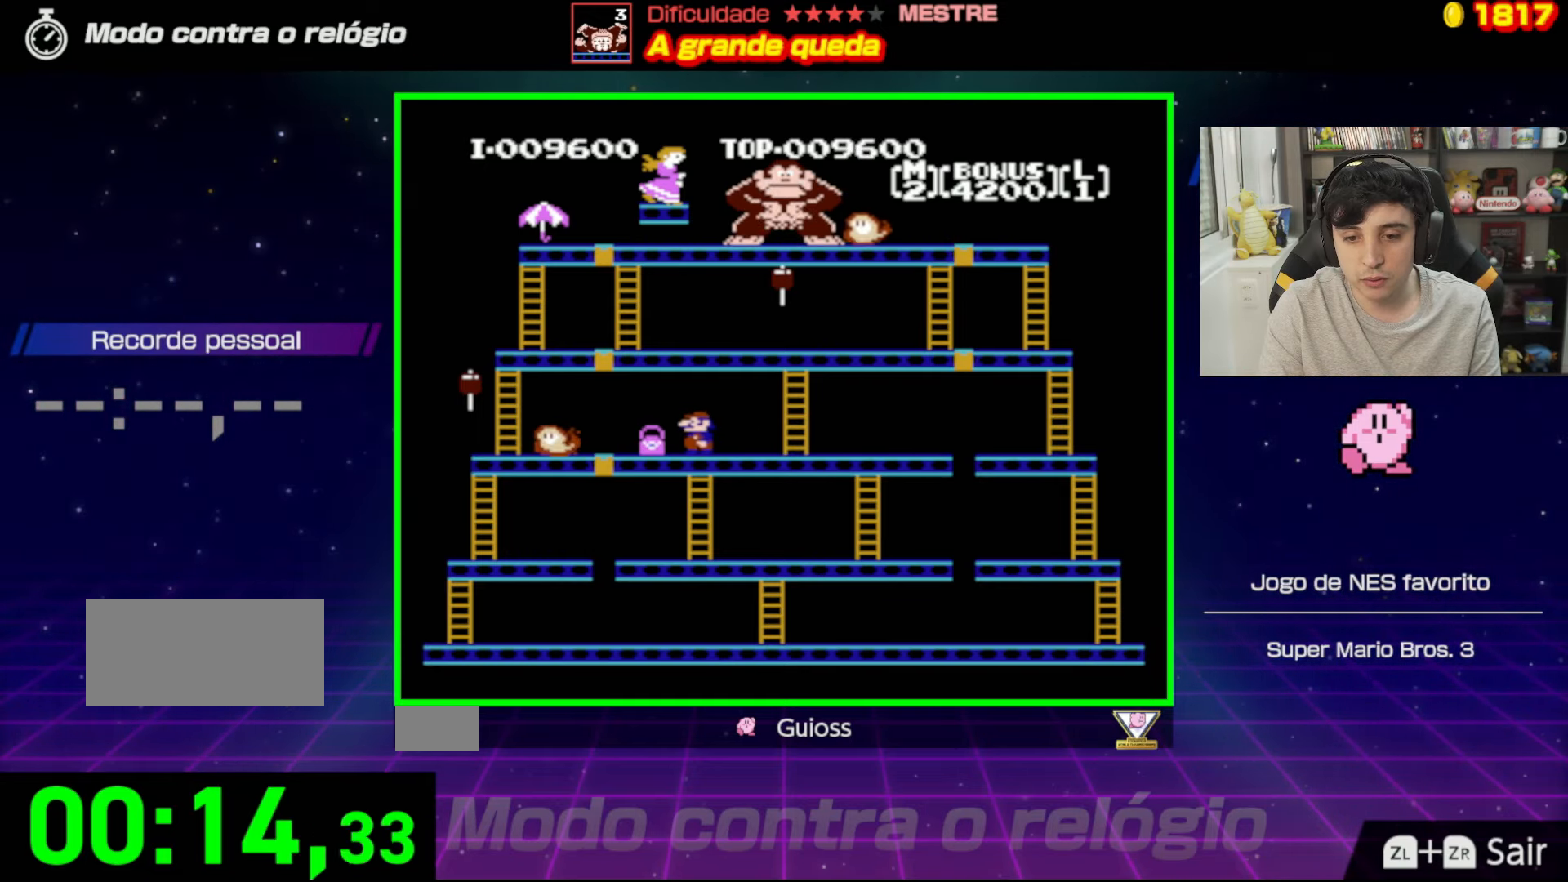
{"buttons": ["DPAD_LEFT"], "events": []}
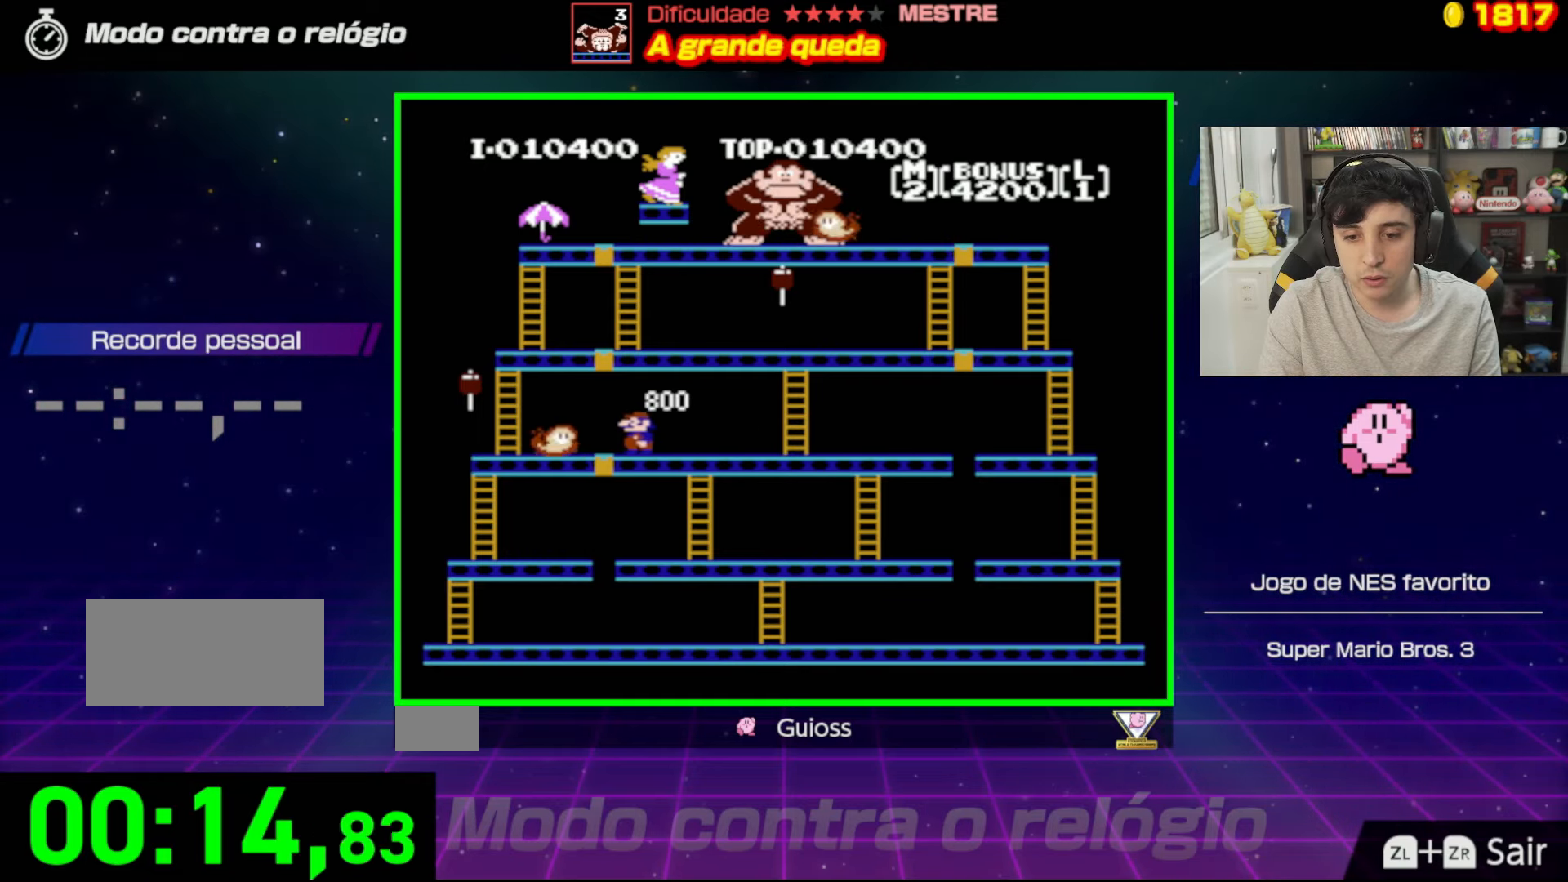
{"buttons": ["A", "DPAD_RIGHT"], "events": [[250, "DPAD_LEFT", "up"], [317, "DPAD_RIGHT", "down"], [334, "A", "down"]]}
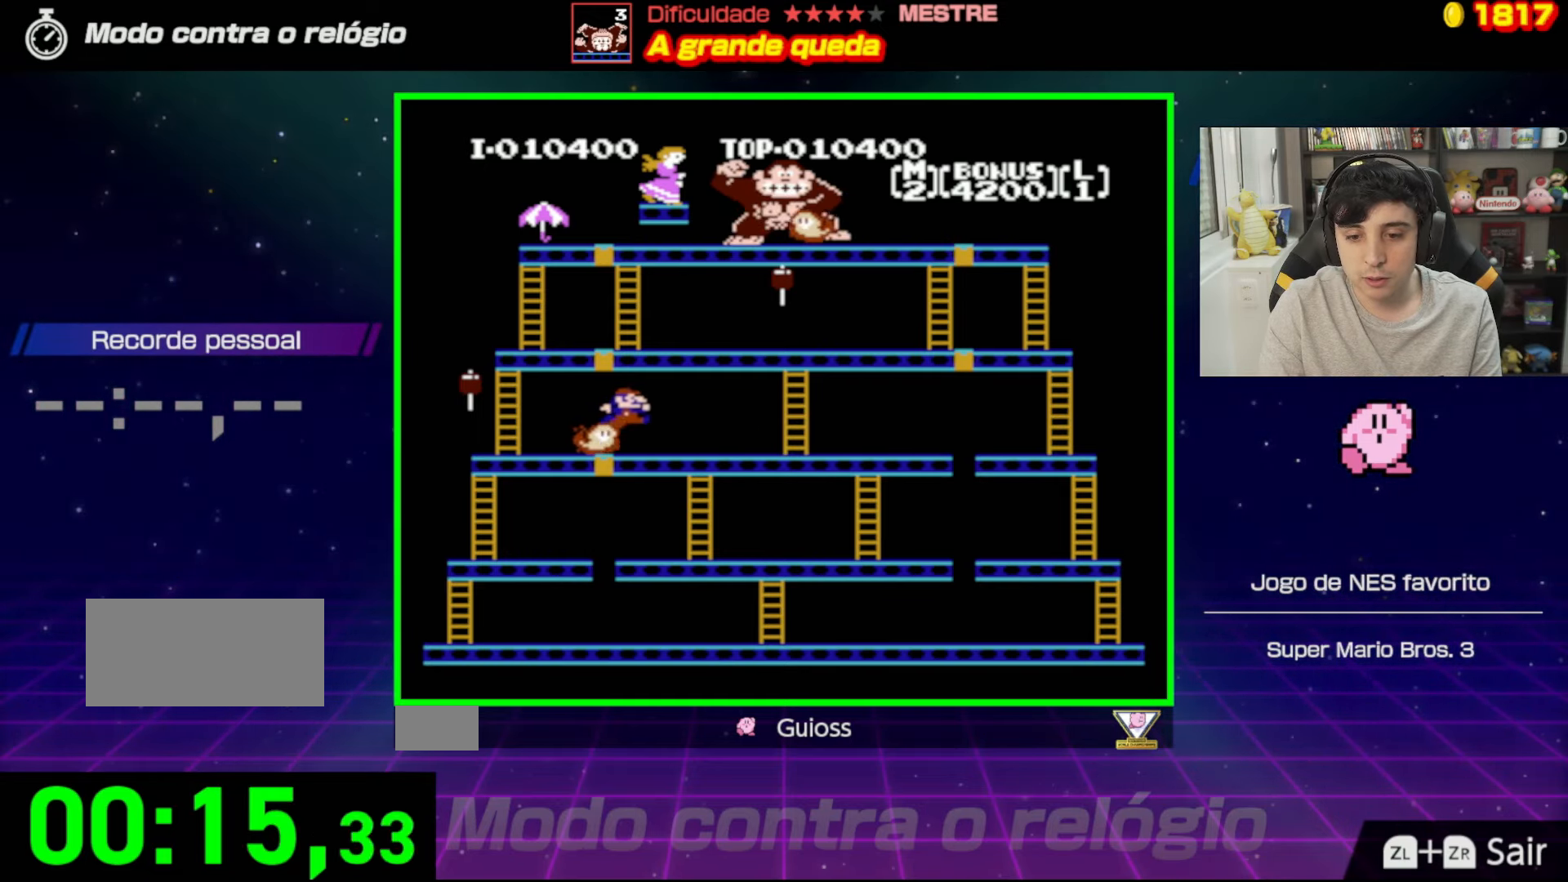
{"buttons": ["DPAD_RIGHT"], "events": [[467, "A", "up"]]}
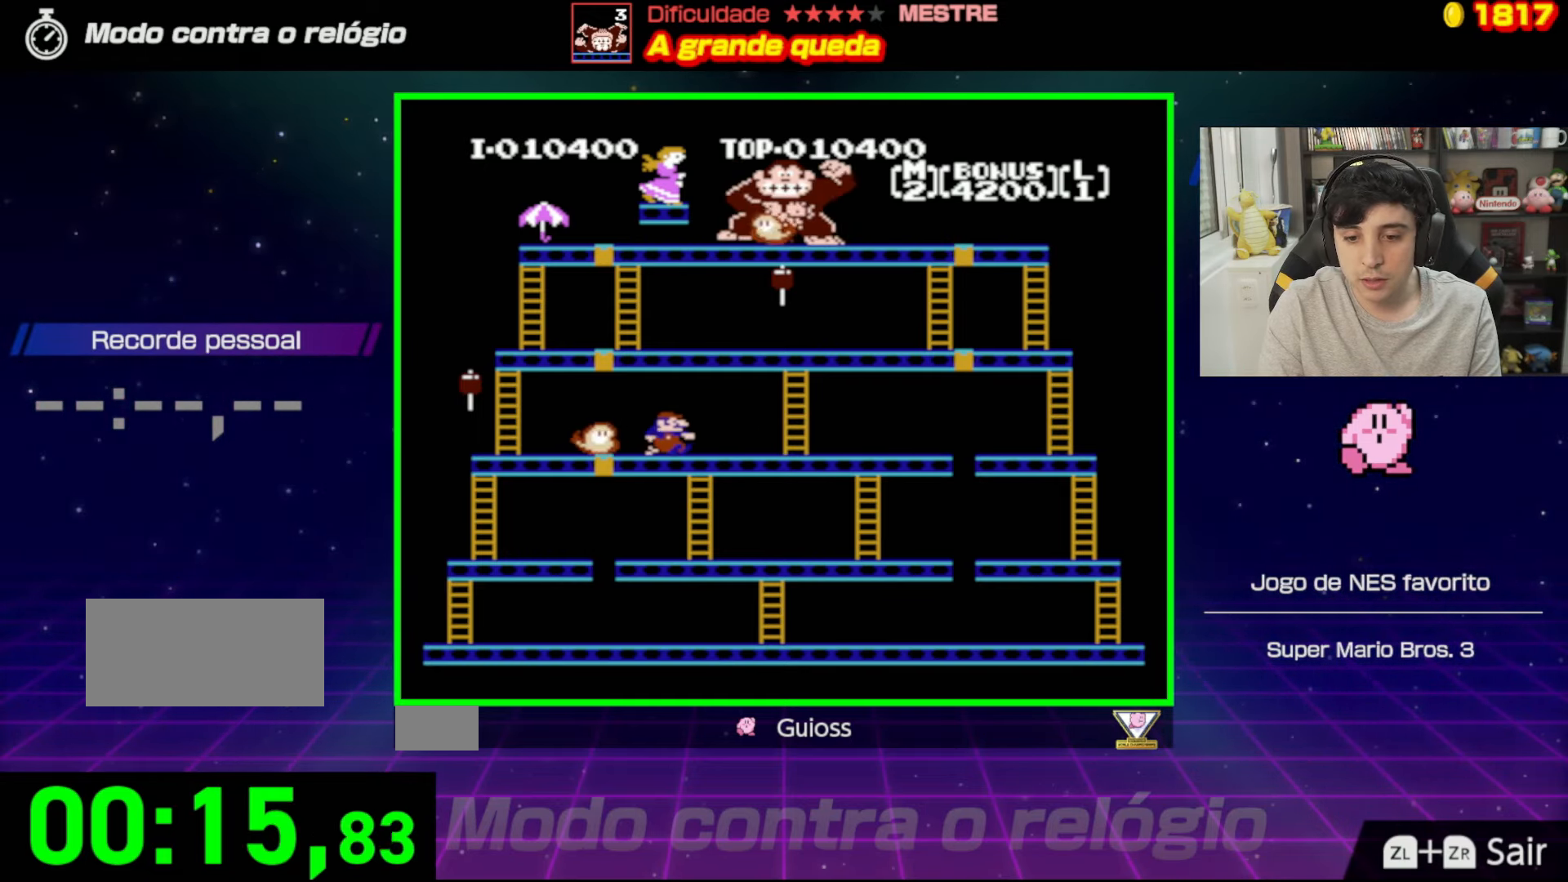
{"buttons": ["DPAD_RIGHT"], "events": []}
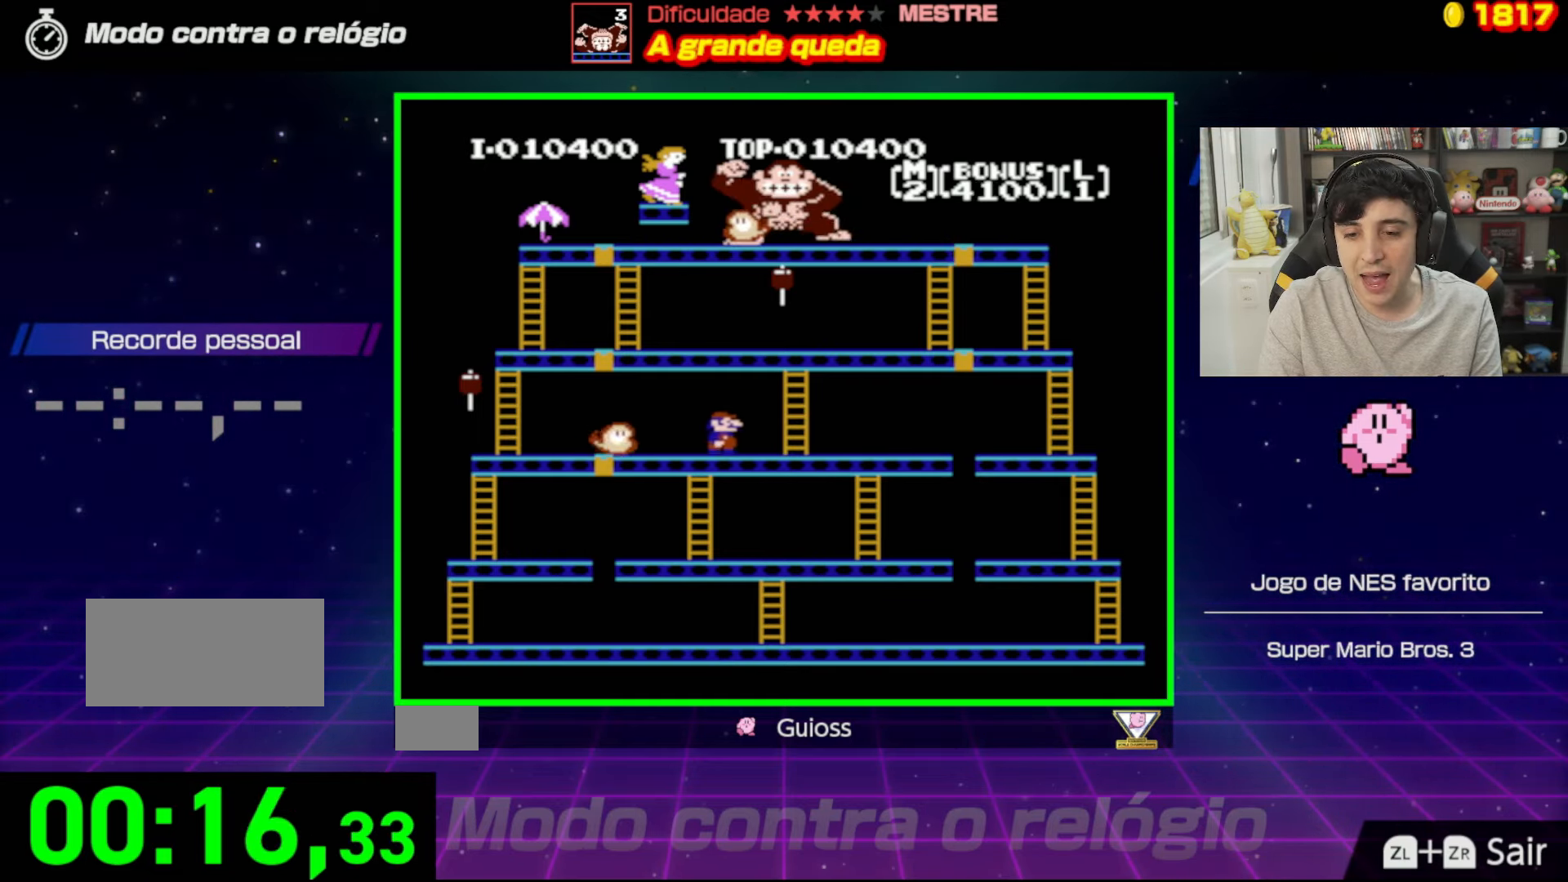
{"buttons": ["DPAD_RIGHT"], "events": [[284, "DPAD_RIGHT", "up"], [468, "DPAD_RIGHT", "down"]]}
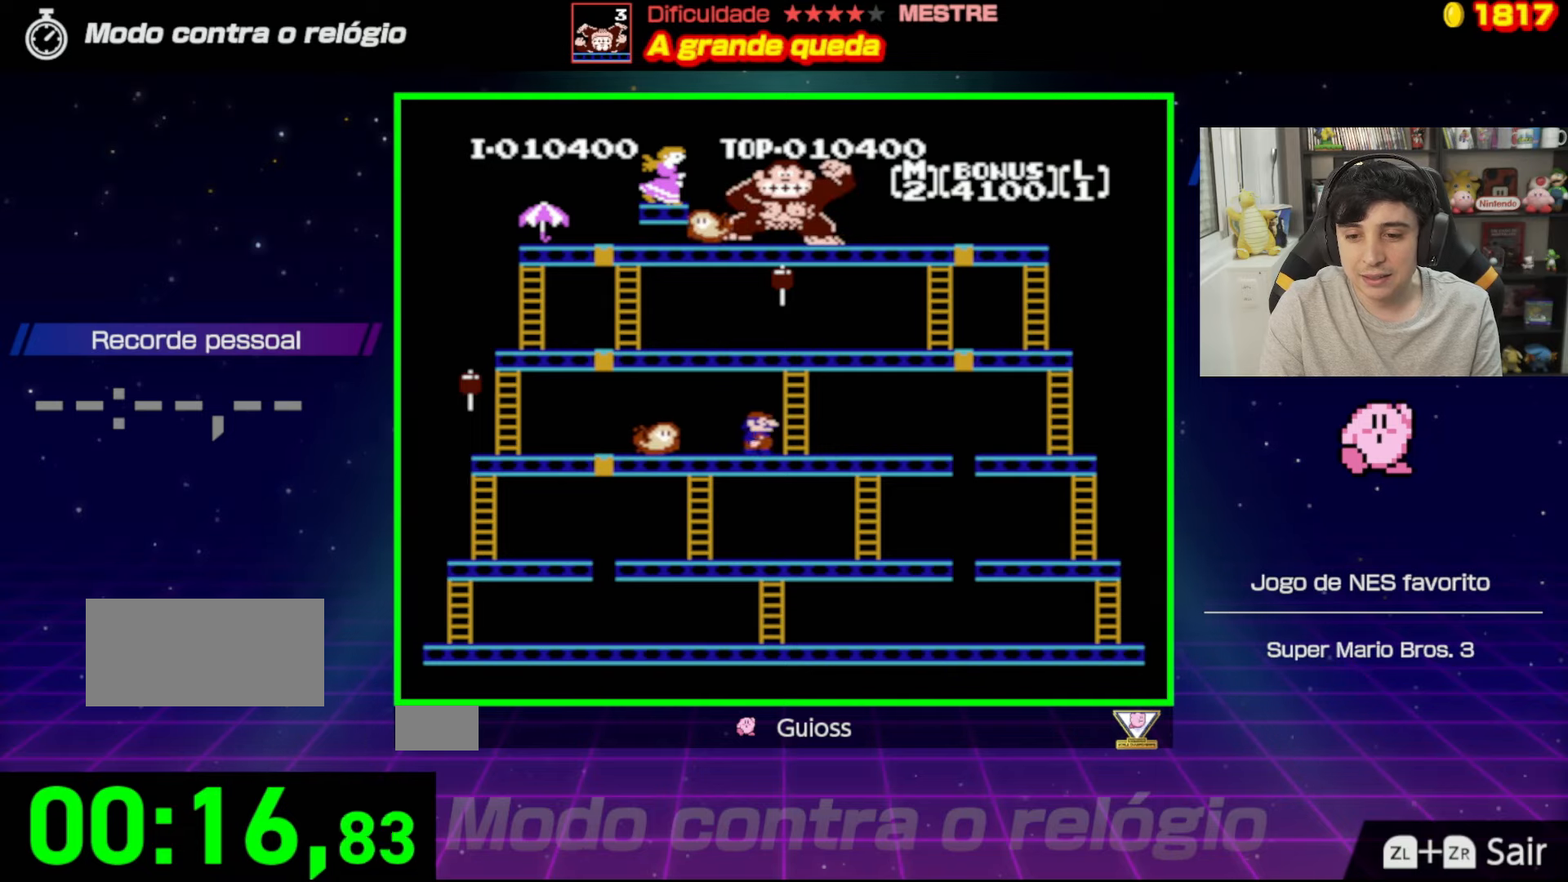
{"buttons": ["DPAD_RIGHT"], "events": [[17, "A", "down"], [201, "A", "up"], [317, "DPAD_RIGHT", "up"], [401, "DPAD_RIGHT", "down"]]}
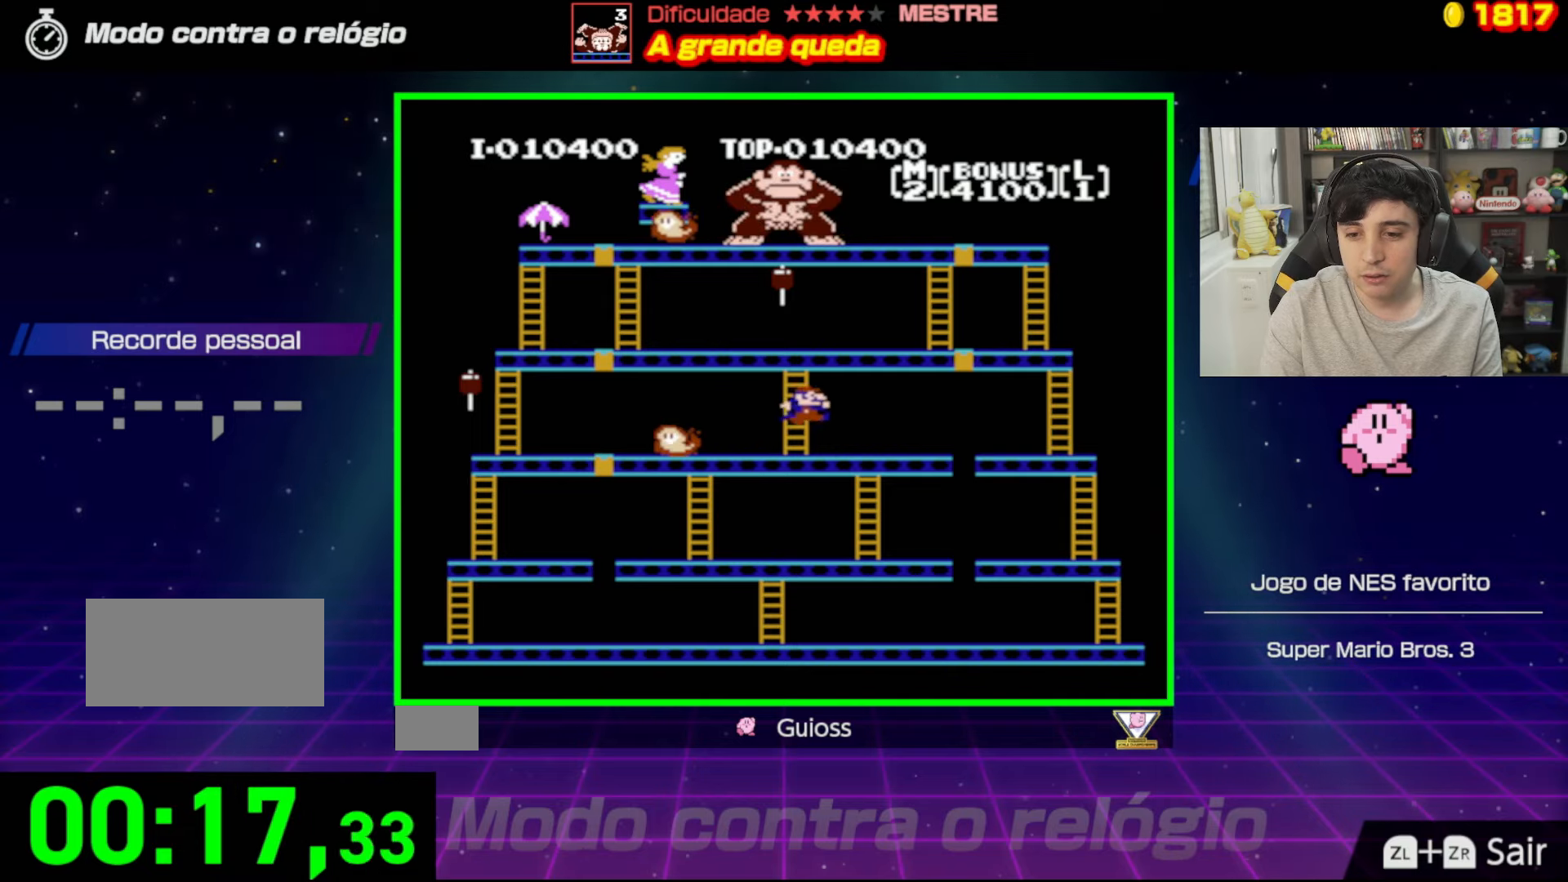
{"buttons": ["DPAD_UP"], "events": [[67, "DPAD_RIGHT", "up"], [117, "DPAD_LEFT", "down"], [367, "DPAD_UP", "down"], [400, "DPAD_LEFT", "up"]]}
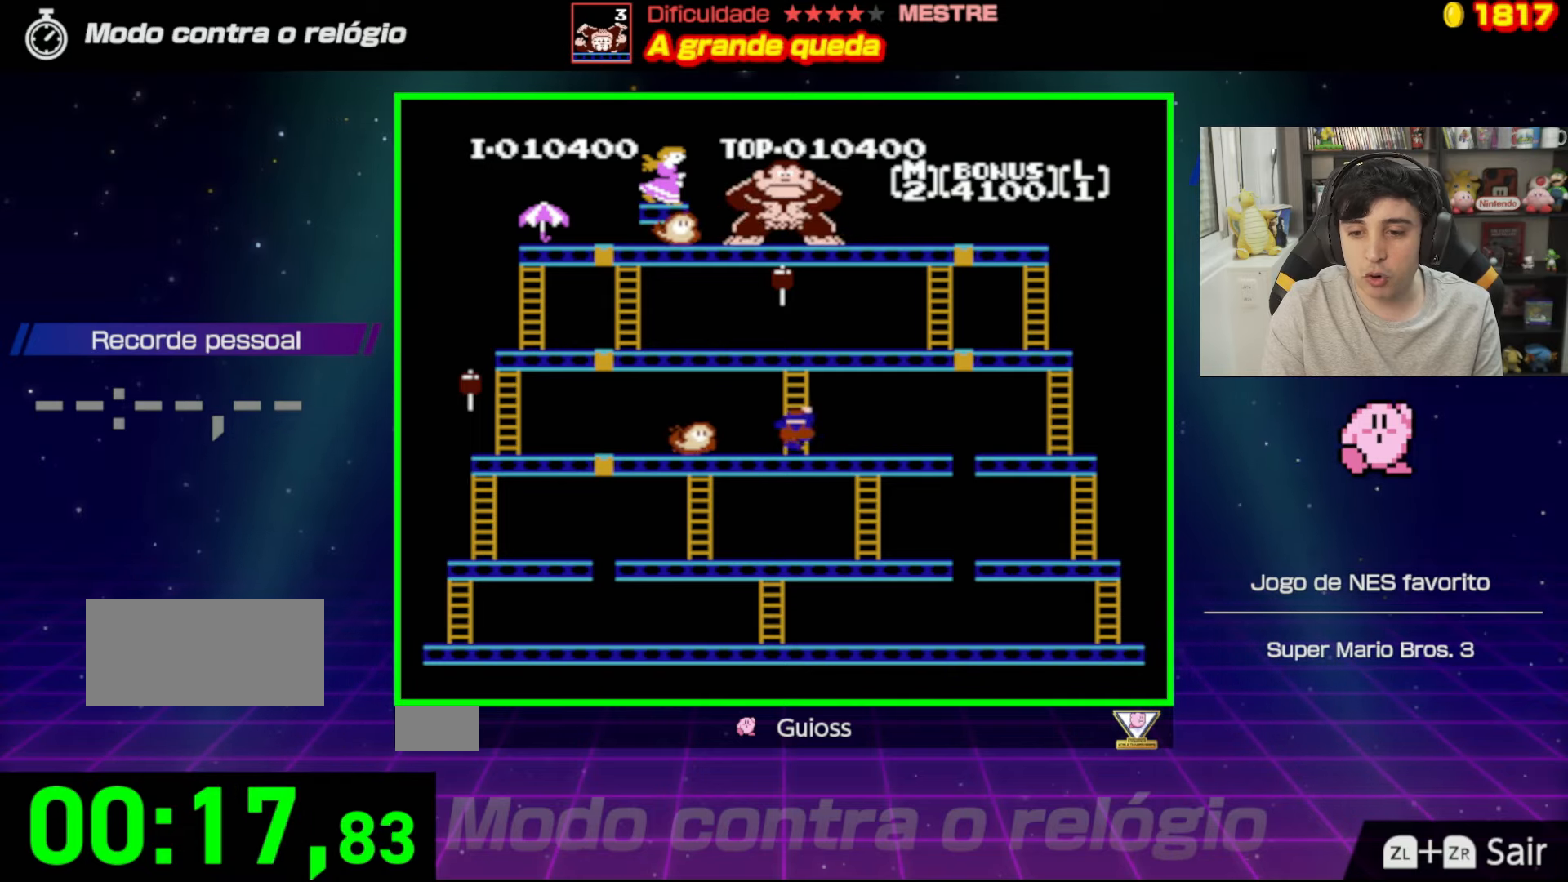
{"buttons": ["DPAD_UP"], "events": []}
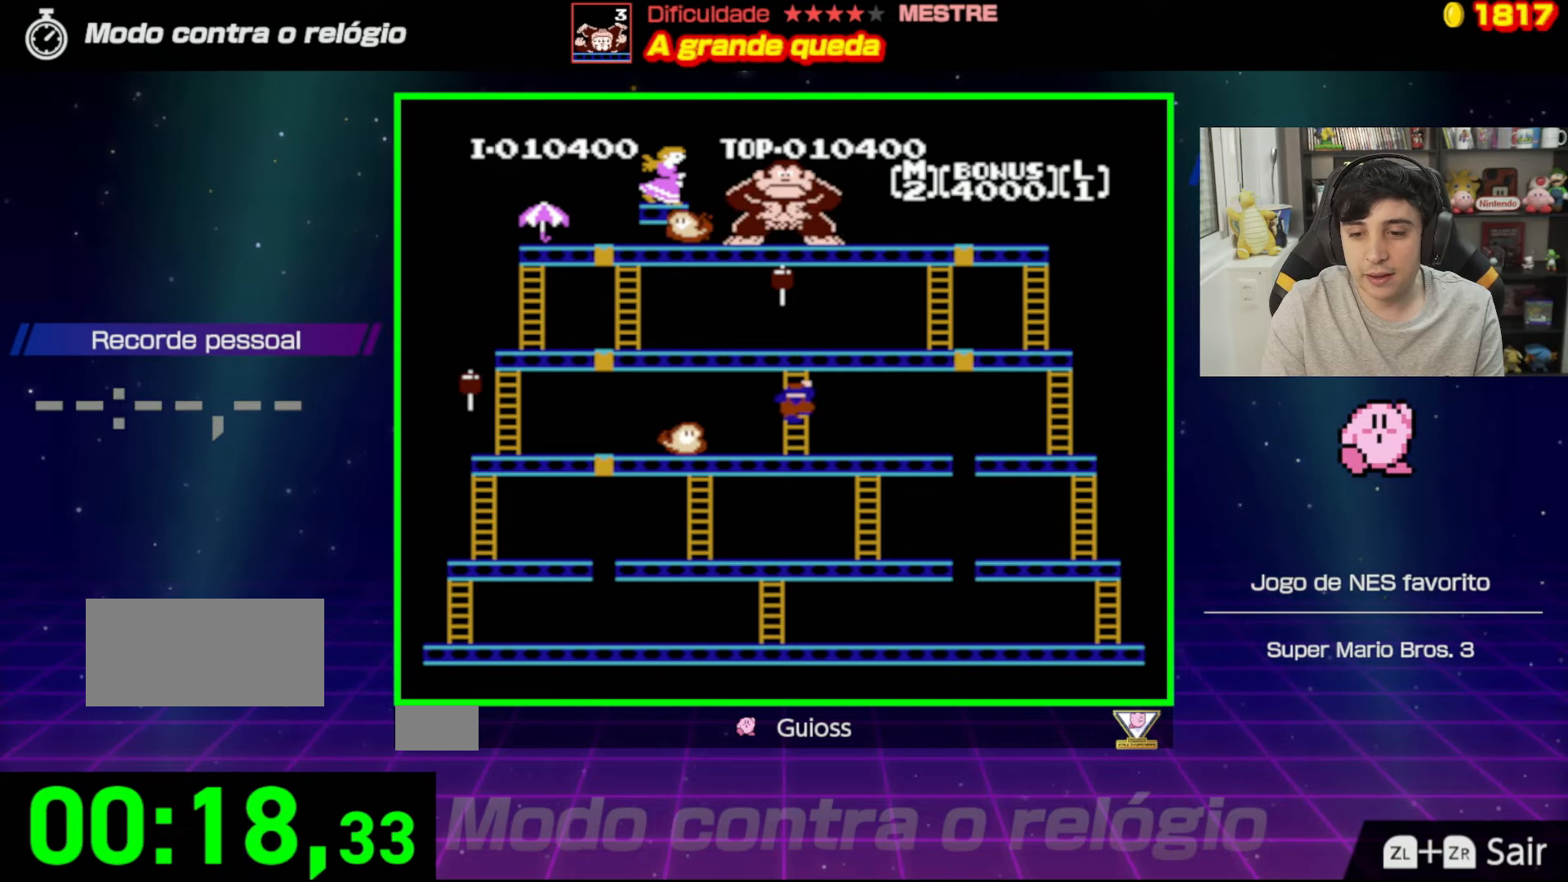
{"buttons": ["DPAD_UP"], "events": []}
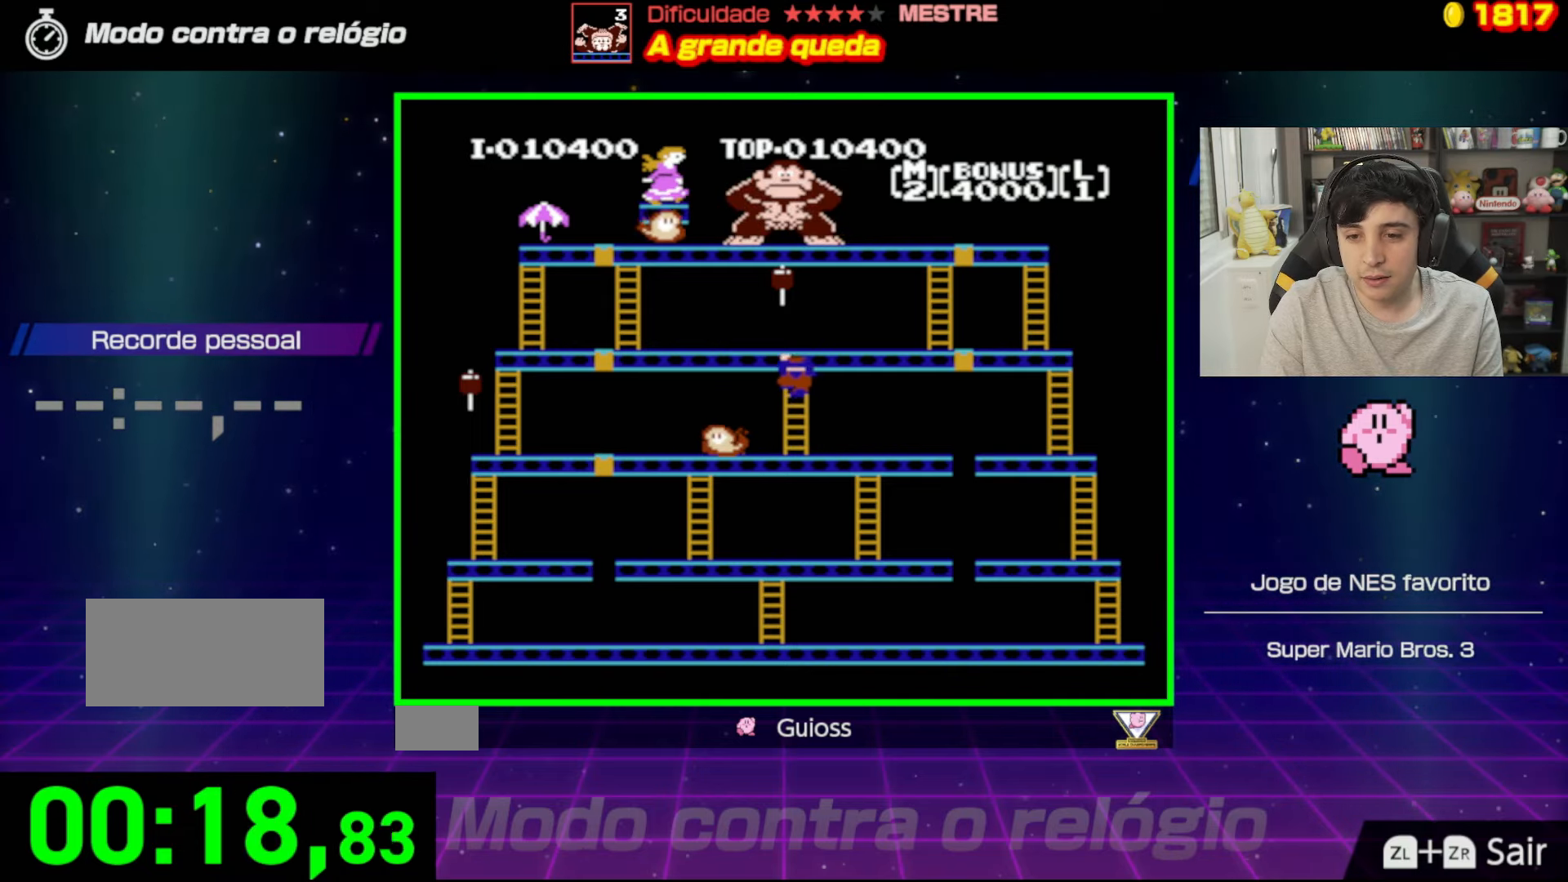
{"buttons": ["DPAD_UP"], "events": []}
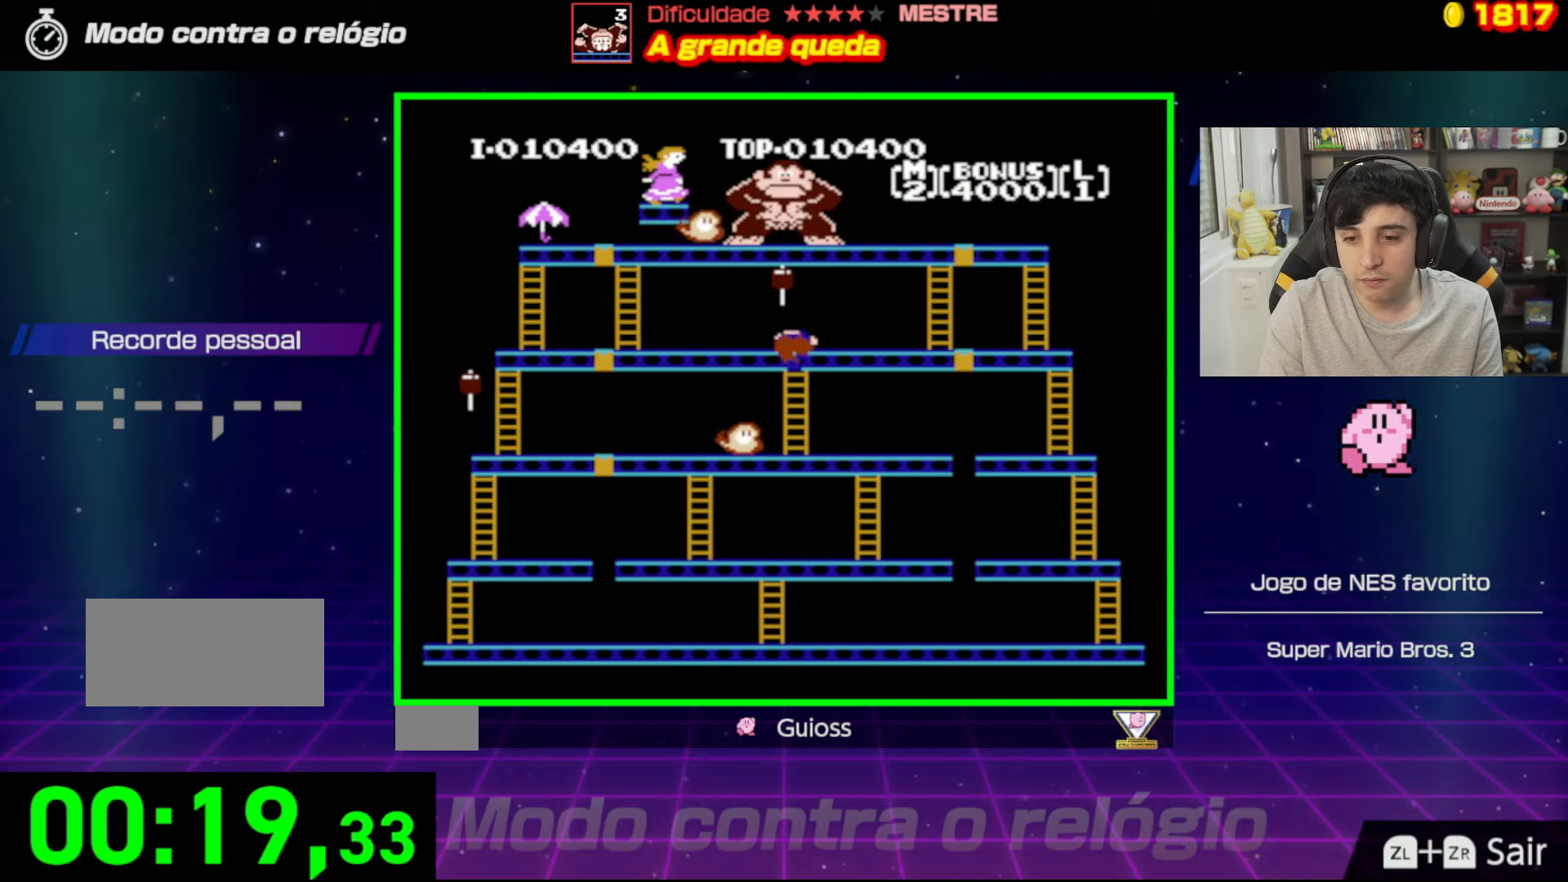
{"buttons": ["DPAD_UP"], "events": []}
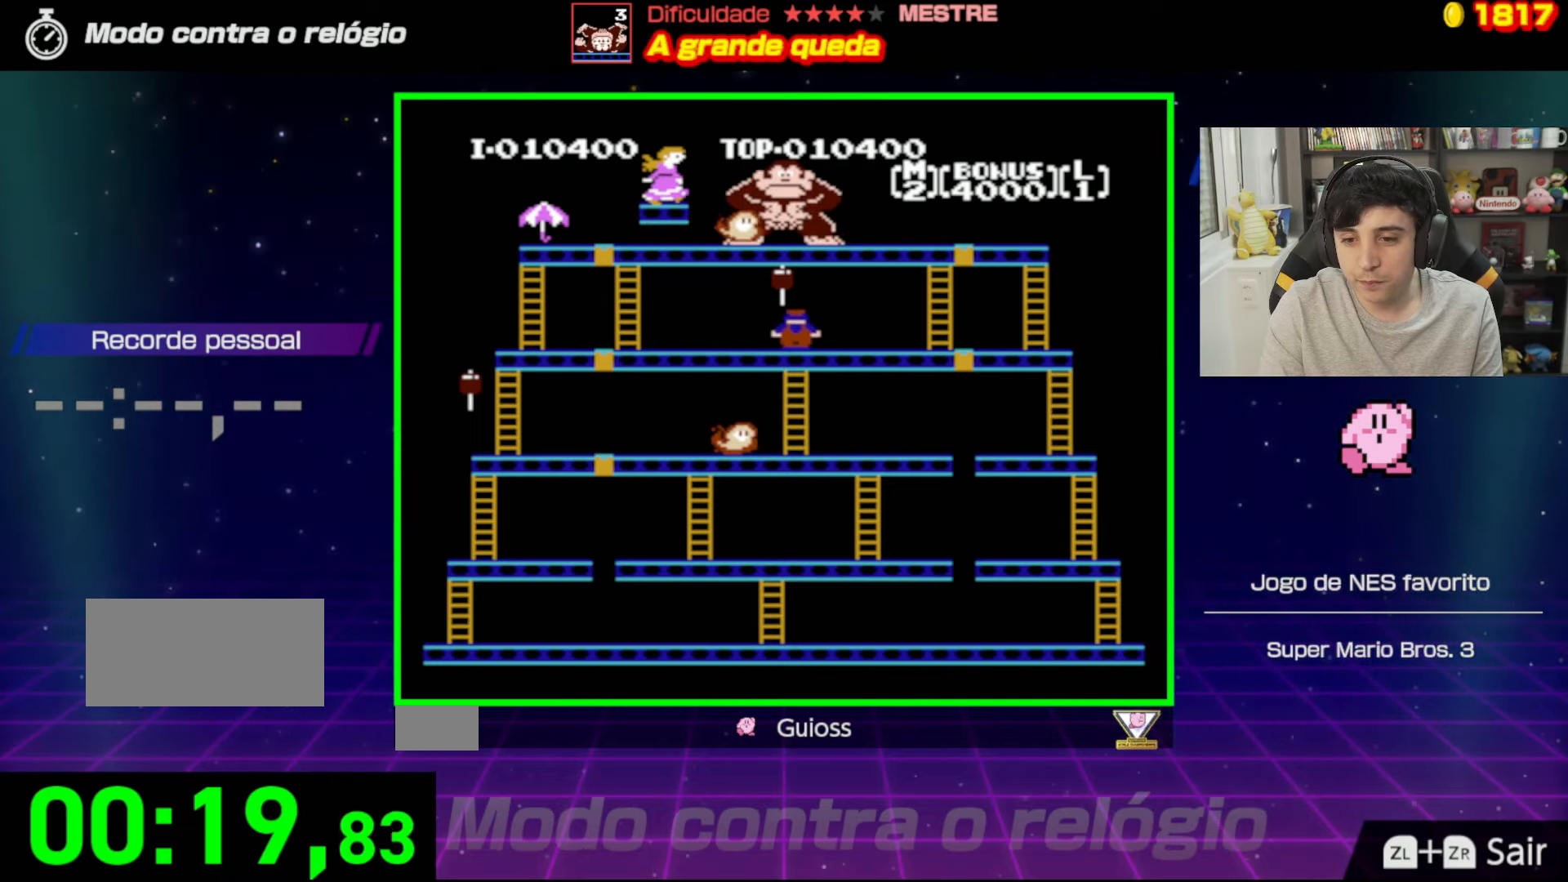
{"buttons": ["DPAD_LEFT"], "events": [[117, "DPAD_LEFT", "down"], [184, "DPAD_UP", "up"], [201, "DPAD_LEFT", "up"], [401, "DPAD_LEFT", "down"]]}
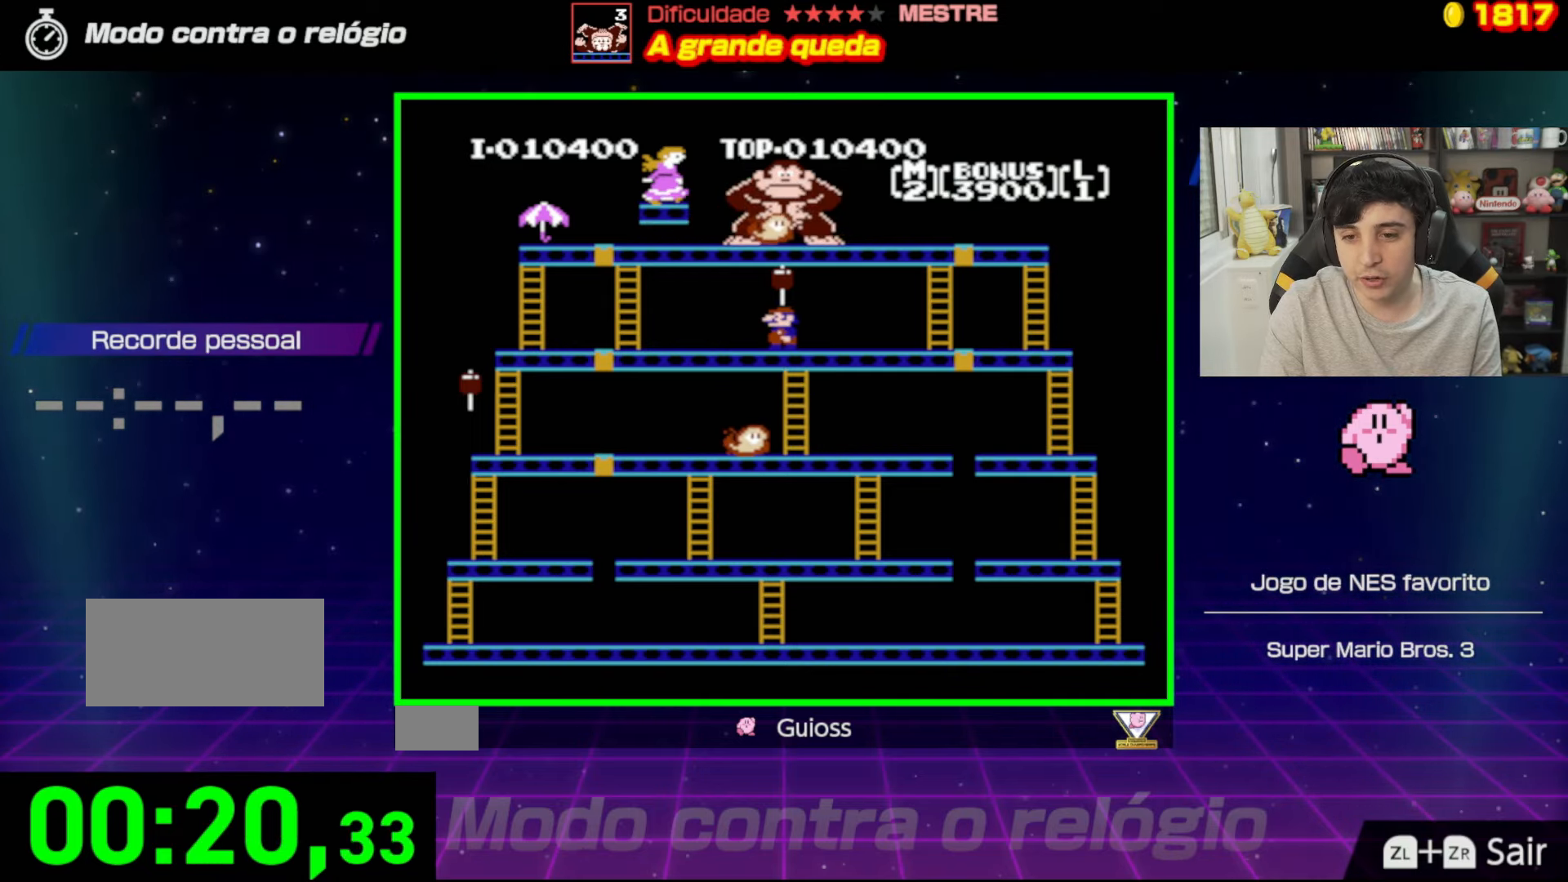
{"buttons": ["DPAD_RIGHT"], "events": [[17, "A", "down"], [50, "DPAD_LEFT", "up"], [250, "A", "up"], [250, "DPAD_RIGHT", "down"]]}
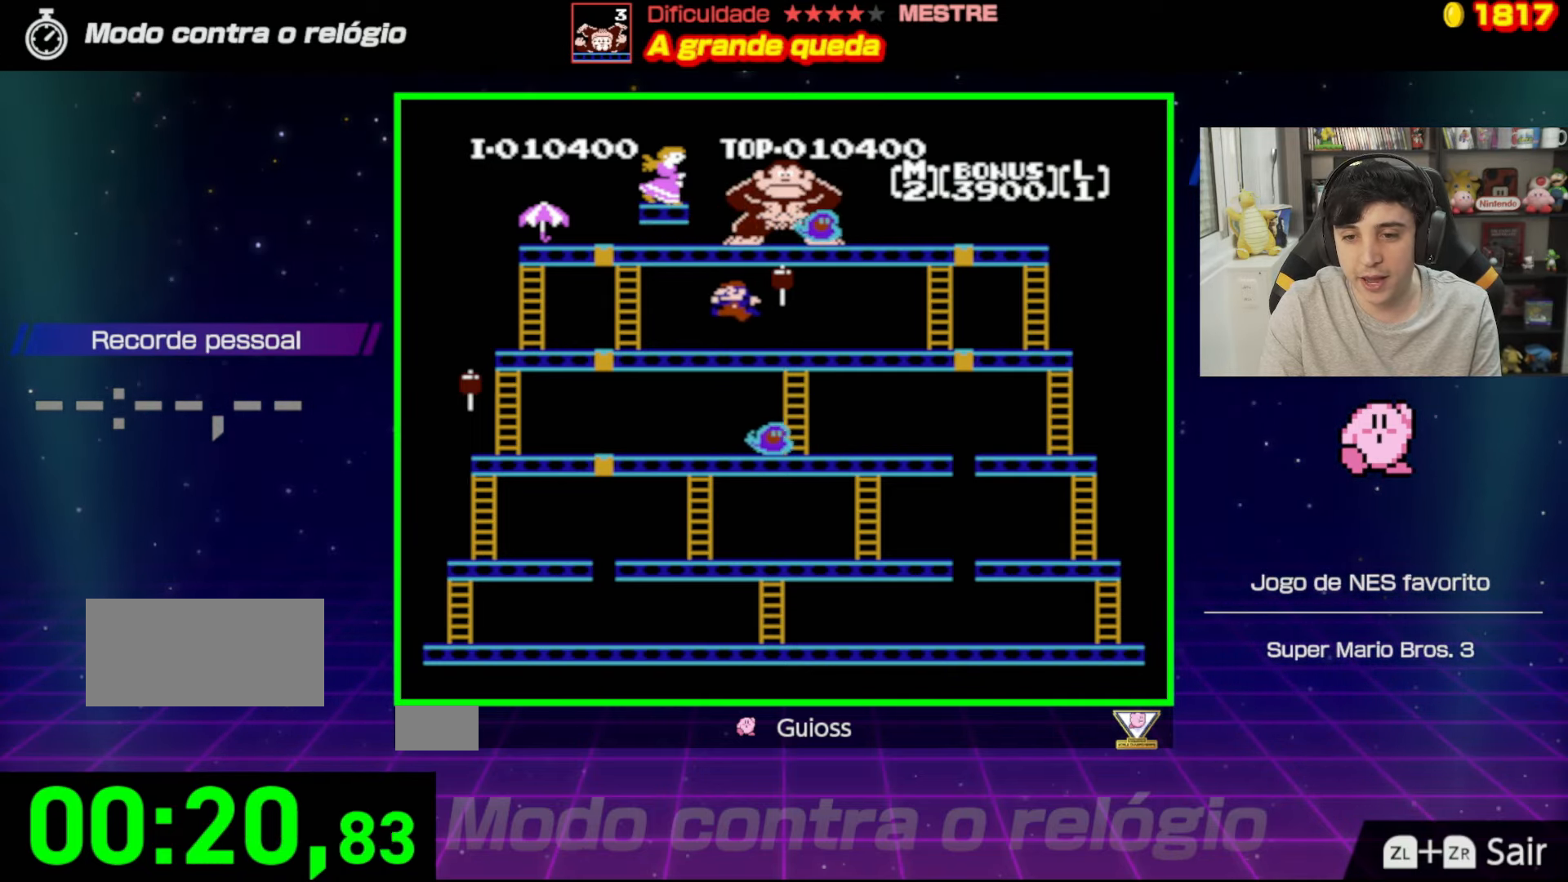
{"buttons": ["A", "DPAD_RIGHT"], "events": [[84, "DPAD_RIGHT", "up"], [251, "DPAD_RIGHT", "down"], [501, "A", "down"]]}
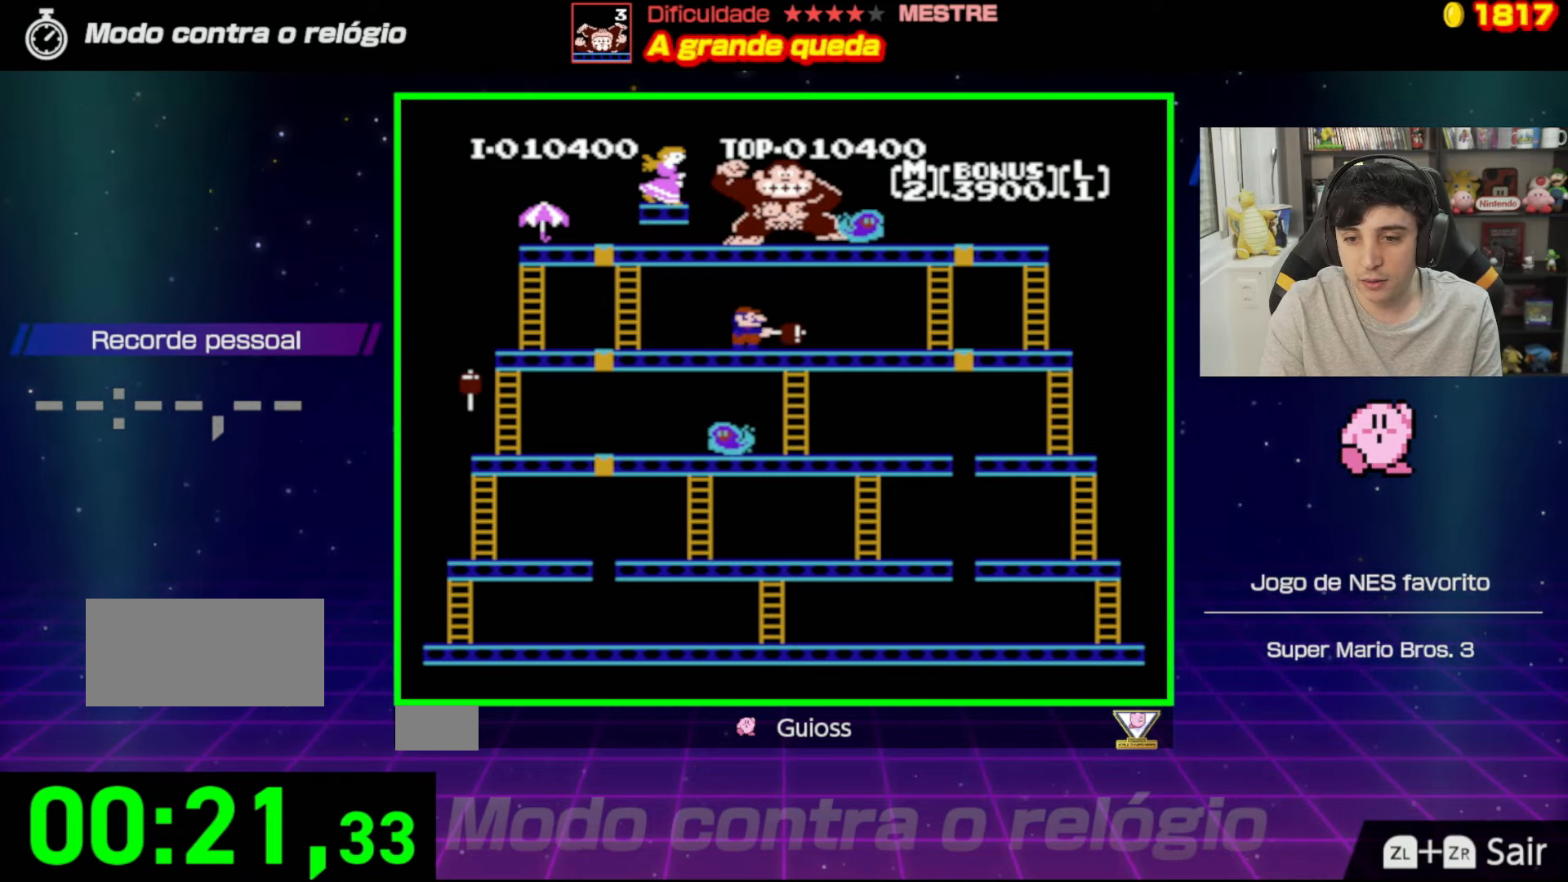
{"buttons": ["DPAD_RIGHT"], "events": [[300, "A", "up"]]}
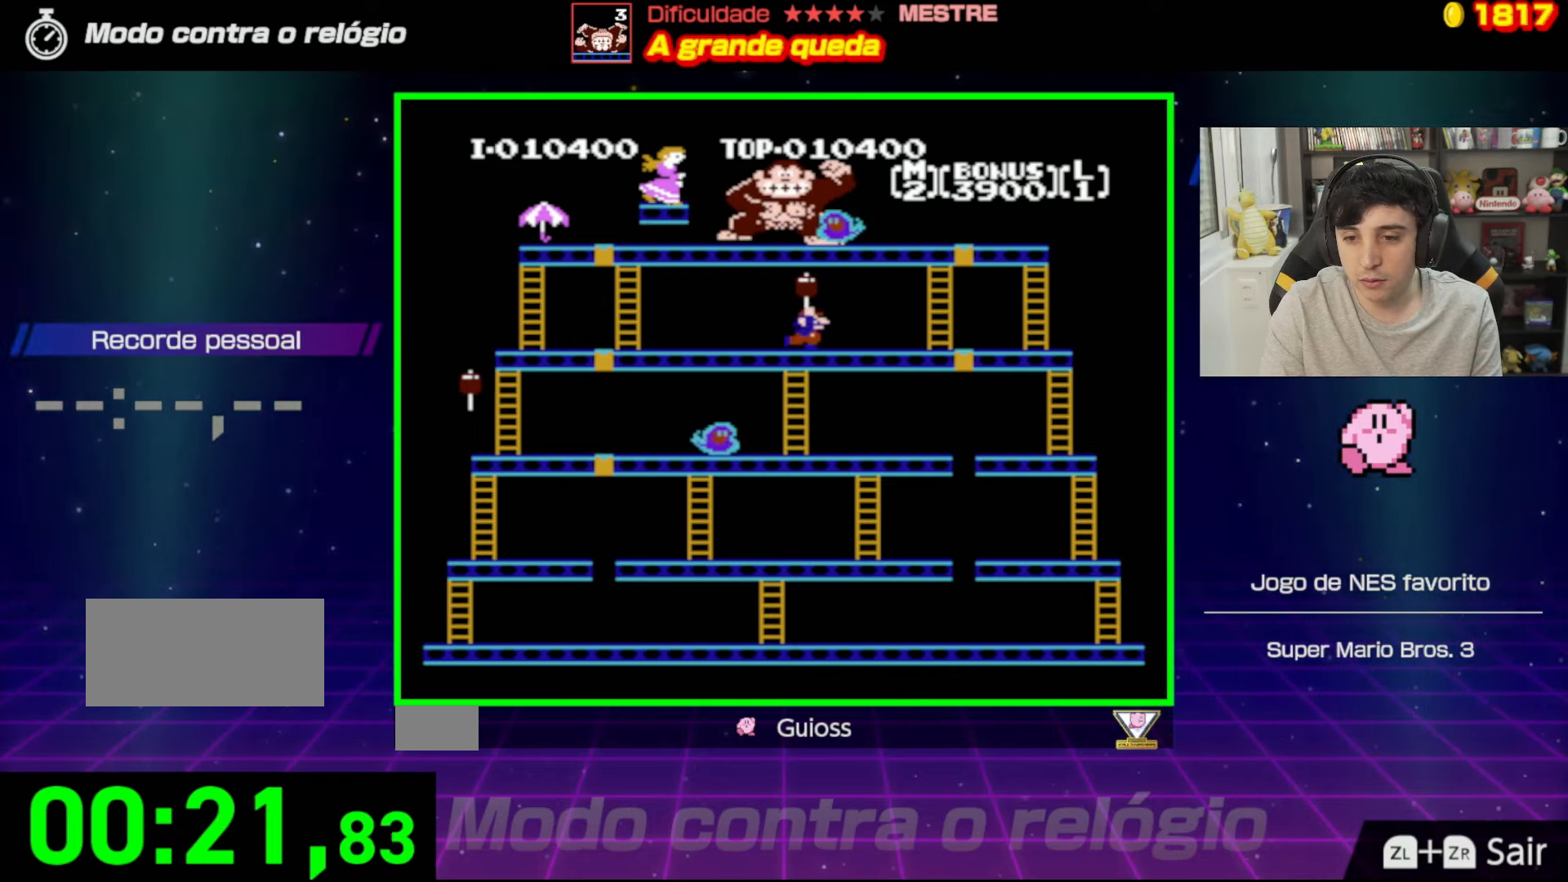
{"buttons": ["DPAD_RIGHT"], "events": []}
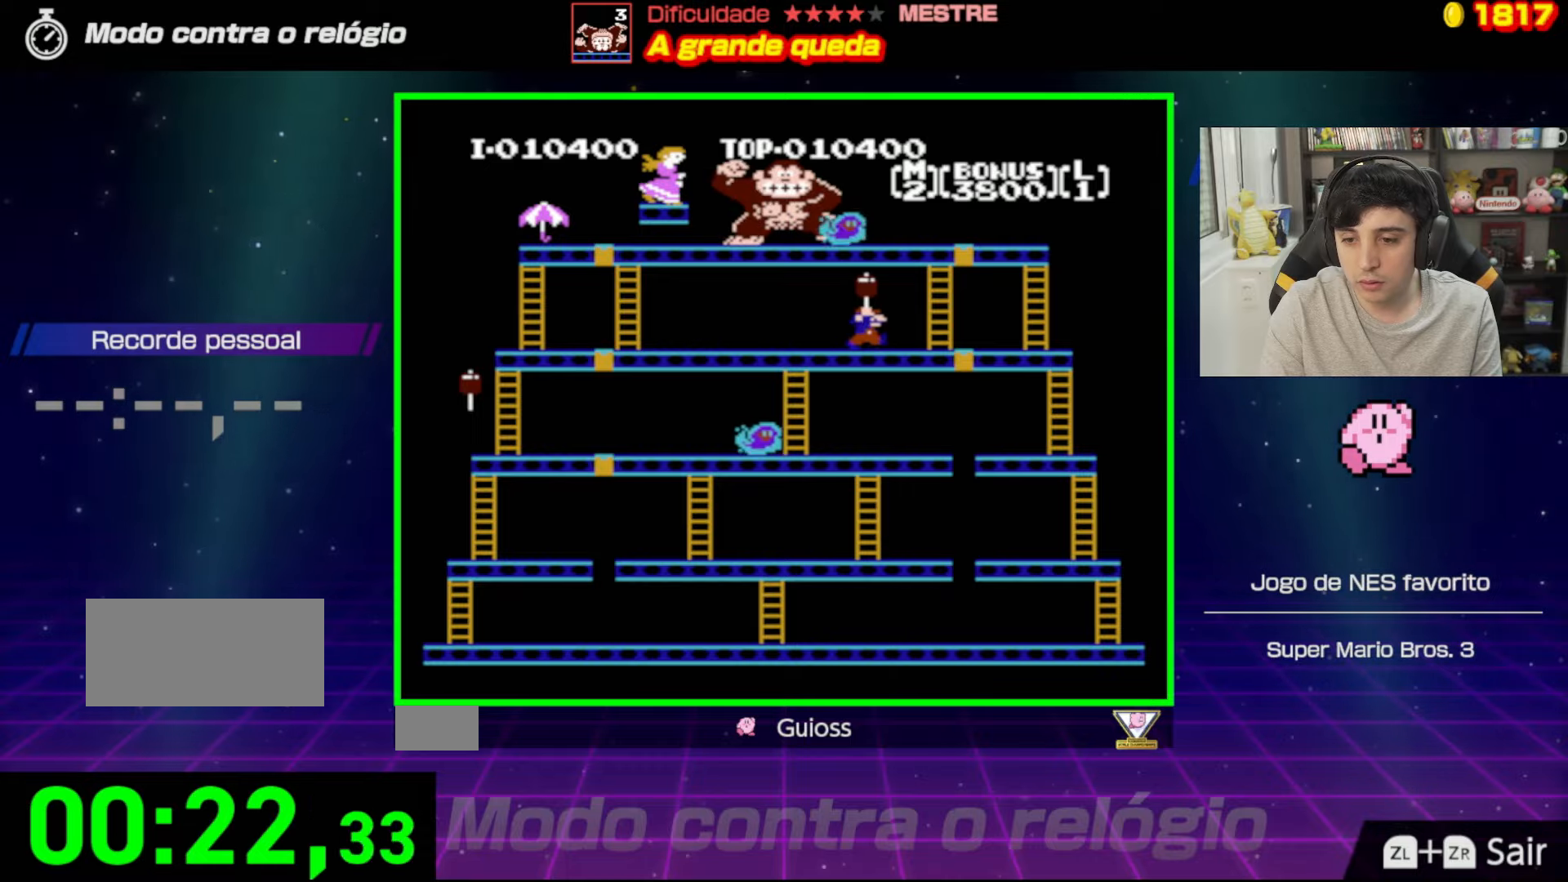
{"buttons": ["DPAD_RIGHT"], "events": []}
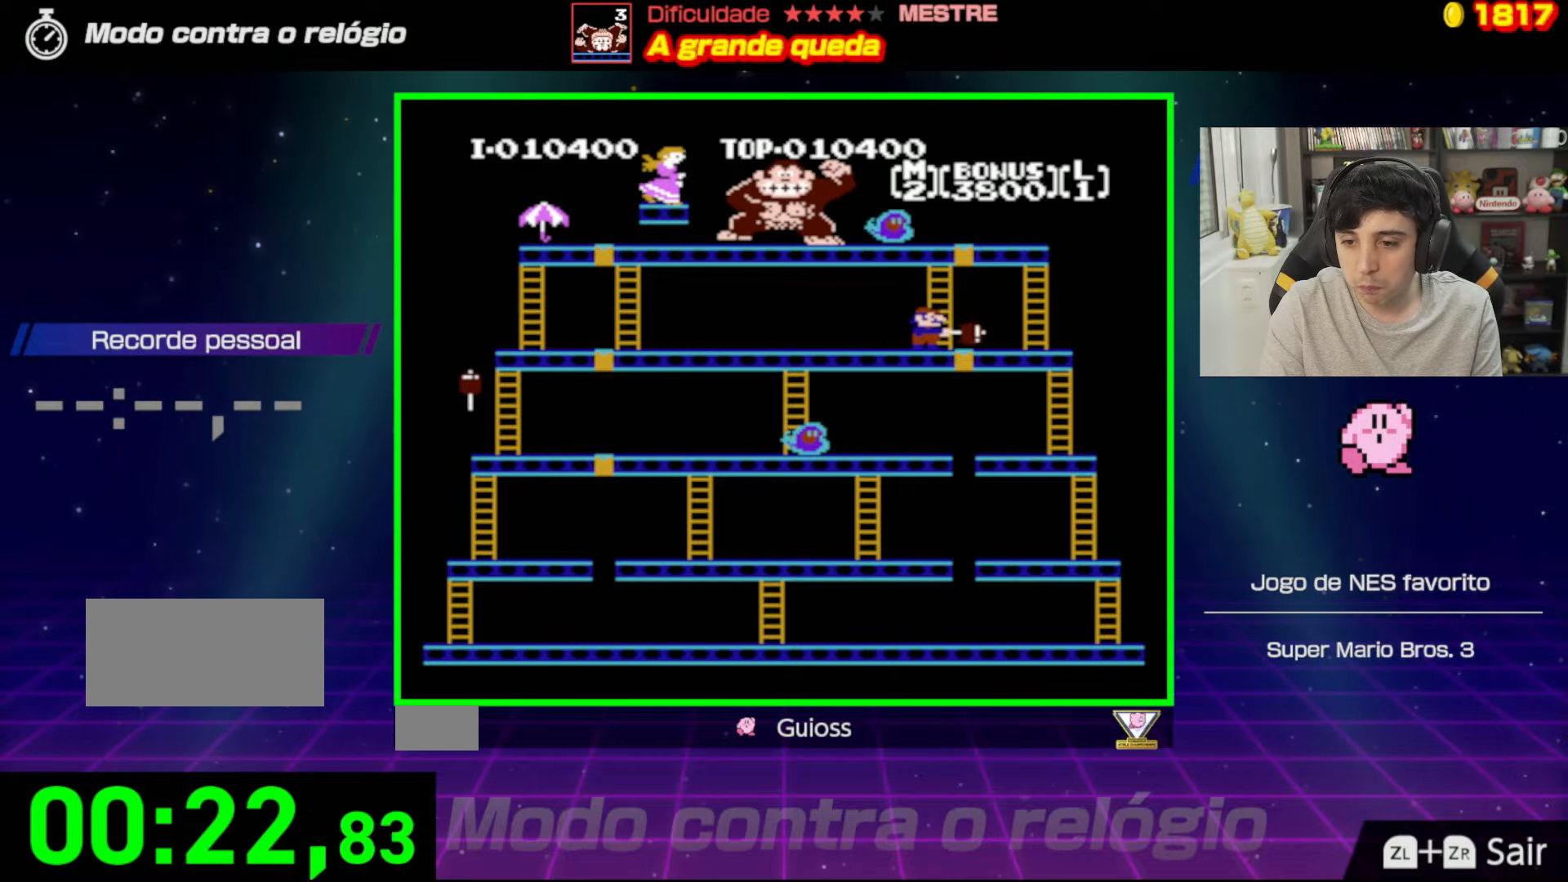
{"buttons": ["A", "DPAD_RIGHT"], "events": [[317, "A", "down"]]}
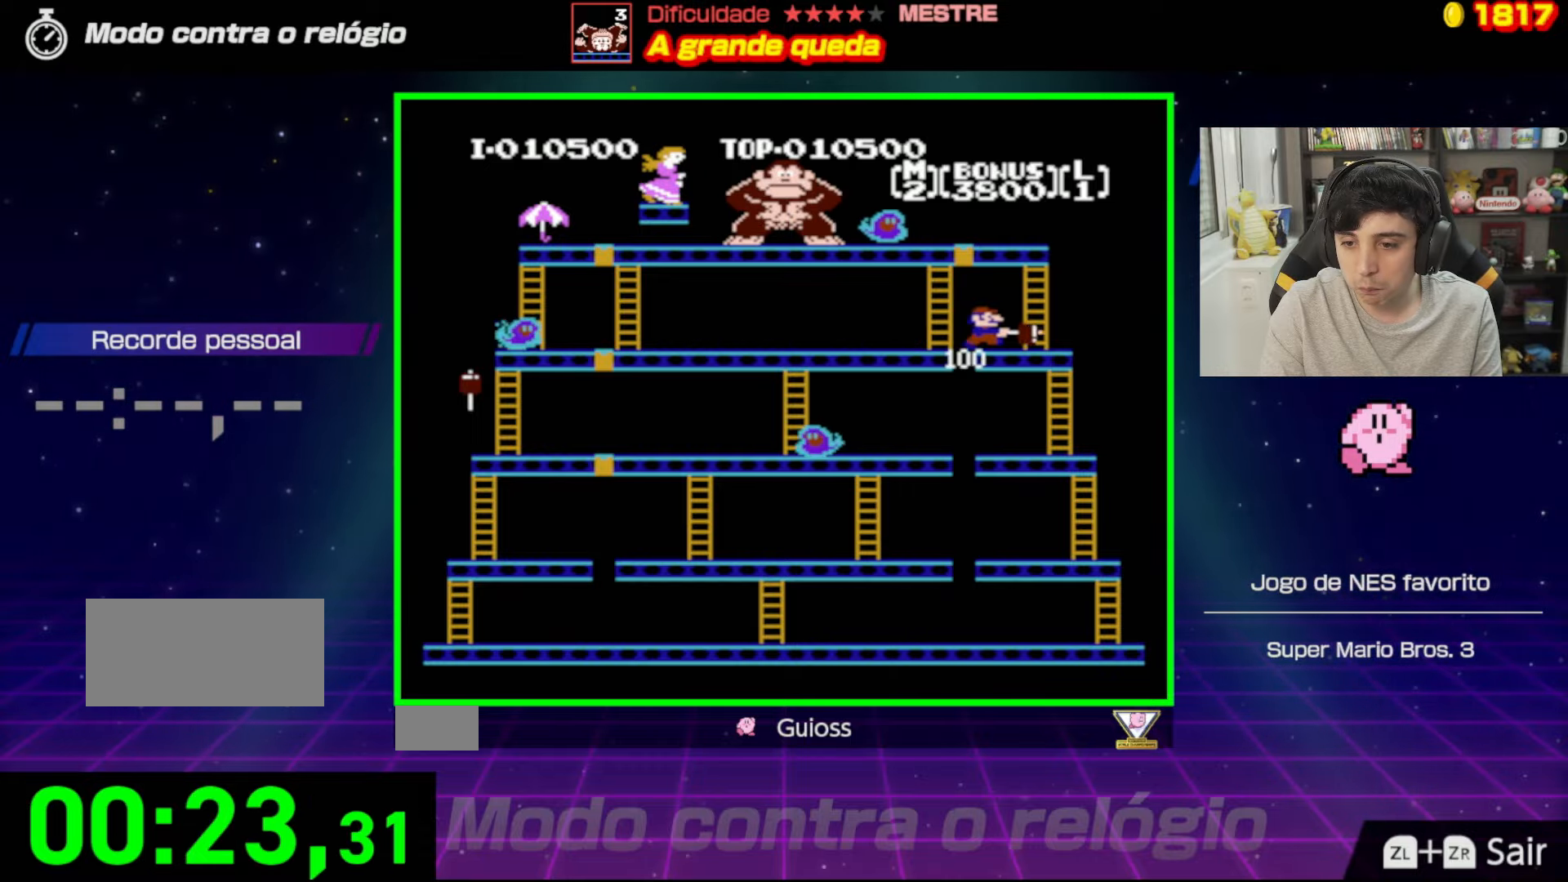
{"buttons": ["DPAD_LEFT"], "events": [[66, "A", "up"], [317, "DPAD_RIGHT", "up"], [400, "DPAD_LEFT", "down"]]}
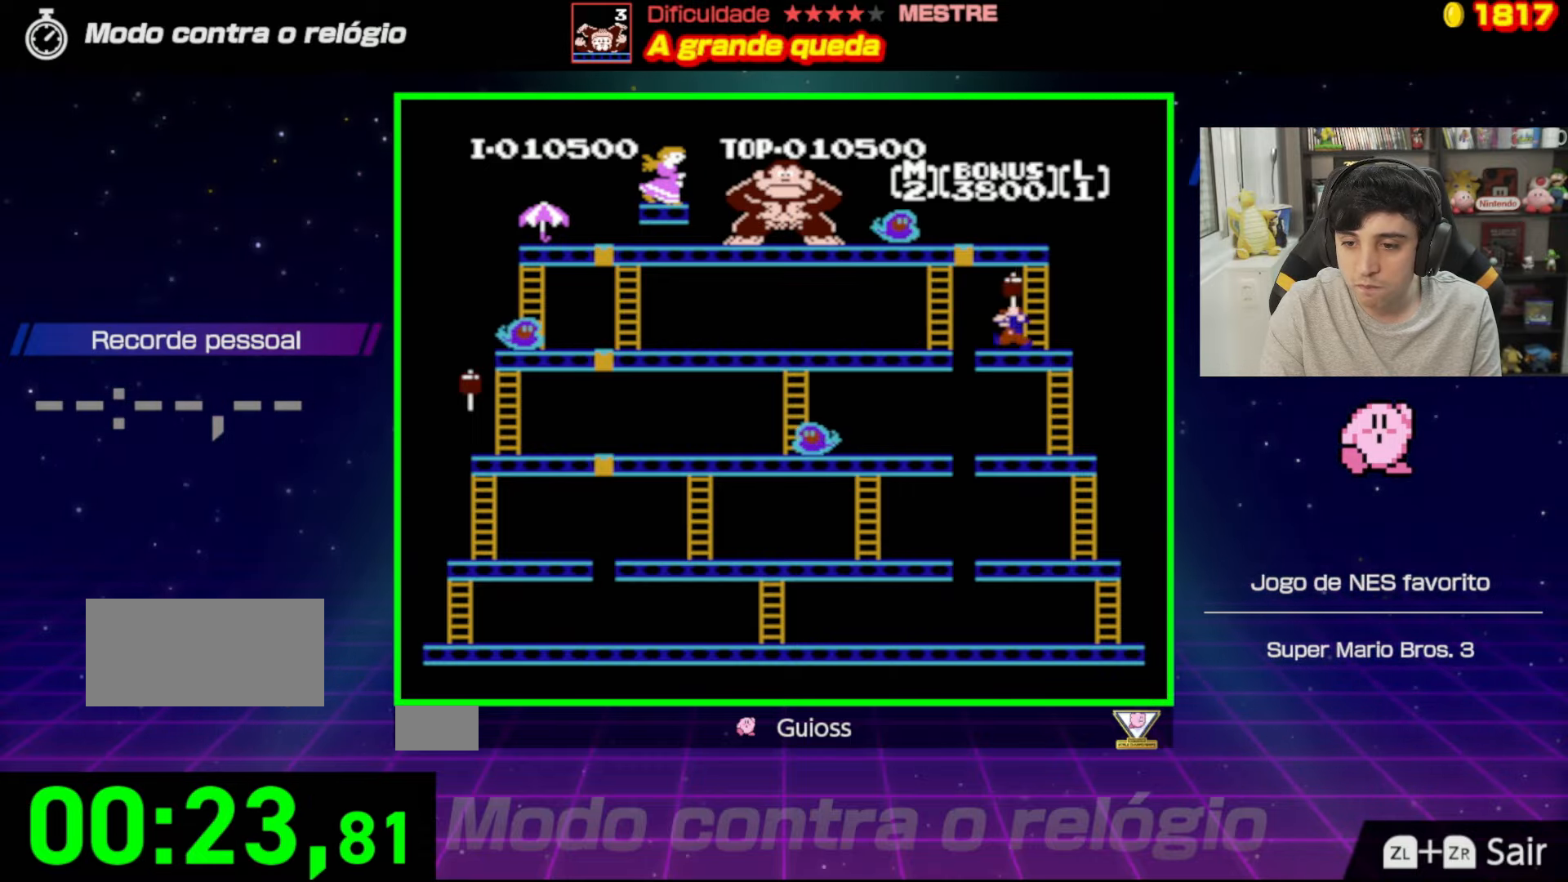
{"buttons": ["DPAD_UP"], "events": [[84, "DPAD_UP", "down"], [100, "A", "down"], [234, "A", "up"], [300, "DPAD_LEFT", "up"]]}